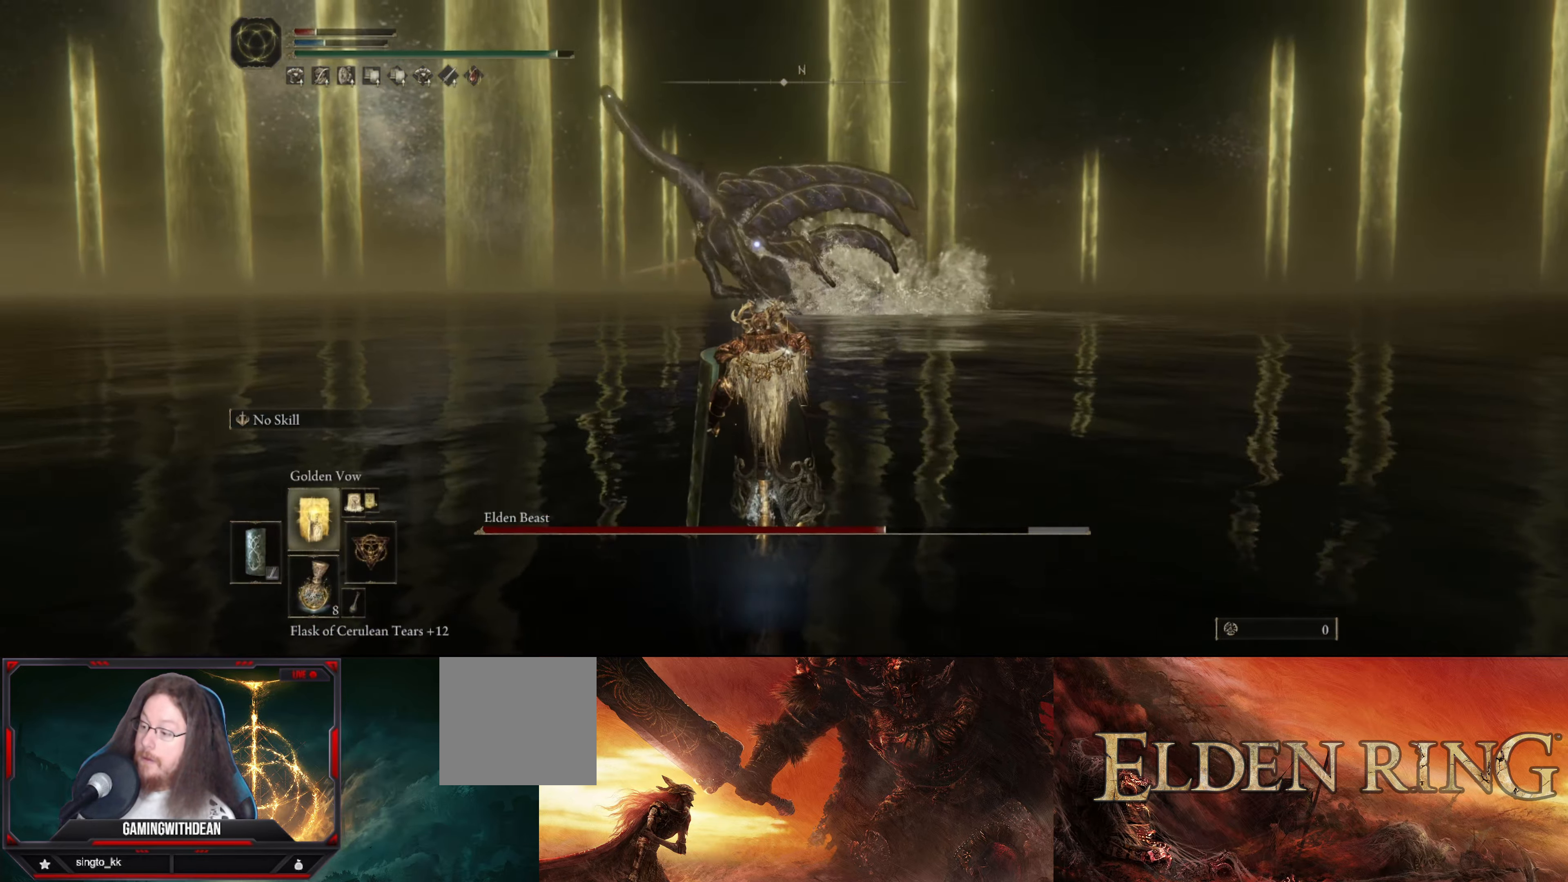
Gameplay with a controller (Xbox layout); each line is a JSON object with the inputs held at the frame after it. "events" lists button and stick changes between this image and that frame as [ms after this image, input, new state], when the widget could be followed in between. Not read: L3 R3.
{"buttons": [], "left_stick": "down", "right_stick": "center", "events": [[50, "DPAD_UP", "down"], [117, "DPAD_UP", "up"], [250, "DPAD_UP", "down"], [300, "DPAD_UP", "up"]]}
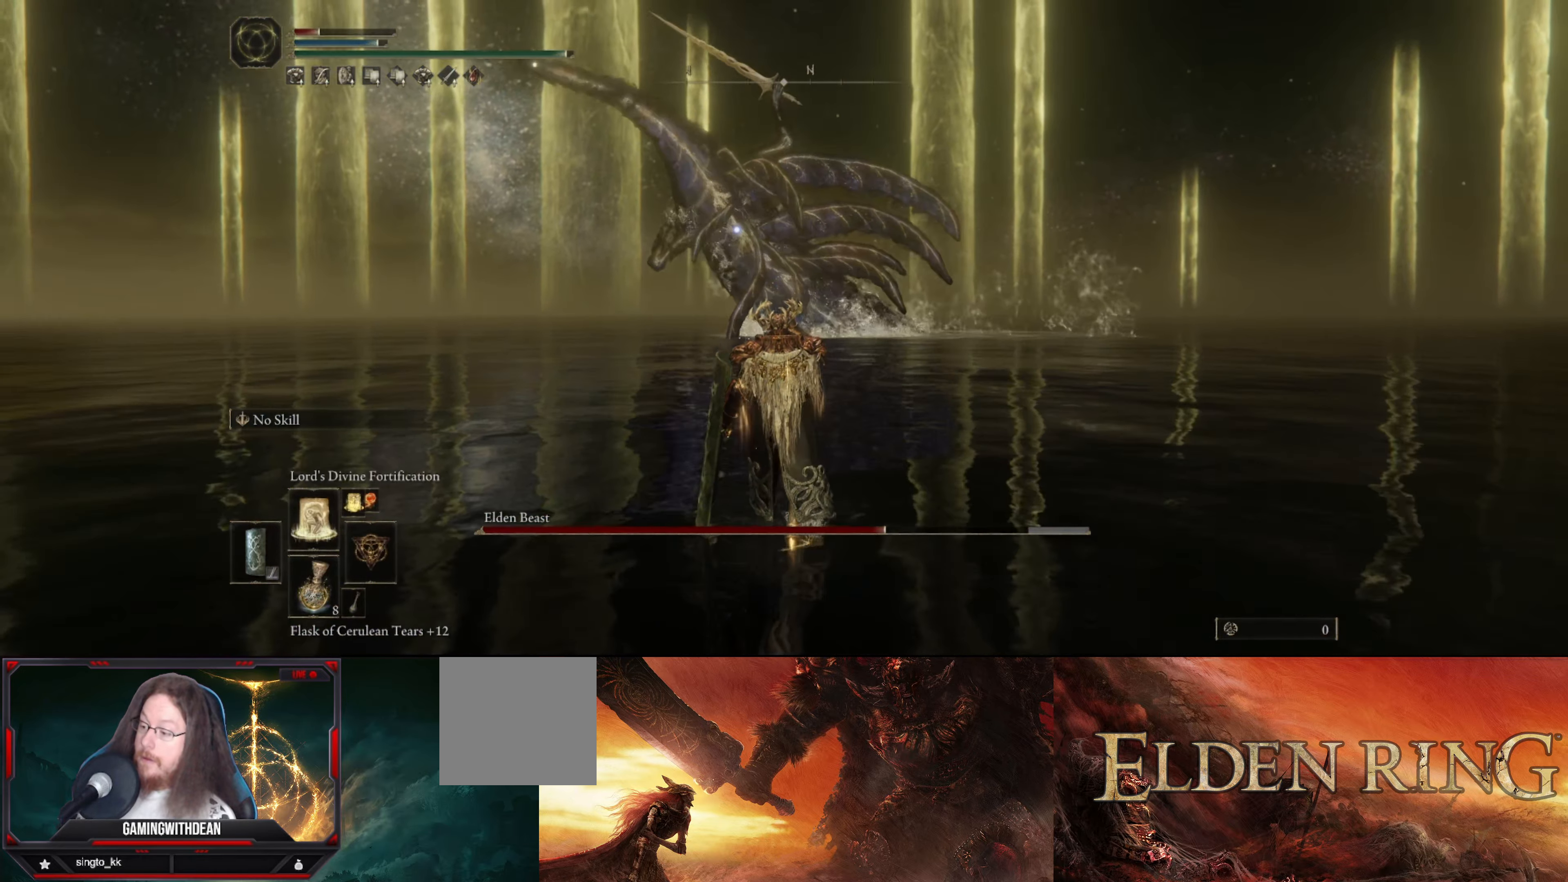
{"buttons": [], "left_stick": "down", "right_stick": "center", "events": [[150, "DPAD_UP", "down"], [233, "DPAD_UP", "up"], [417, "DPAD_UP", "down"], [500, "DPAD_UP", "up"]]}
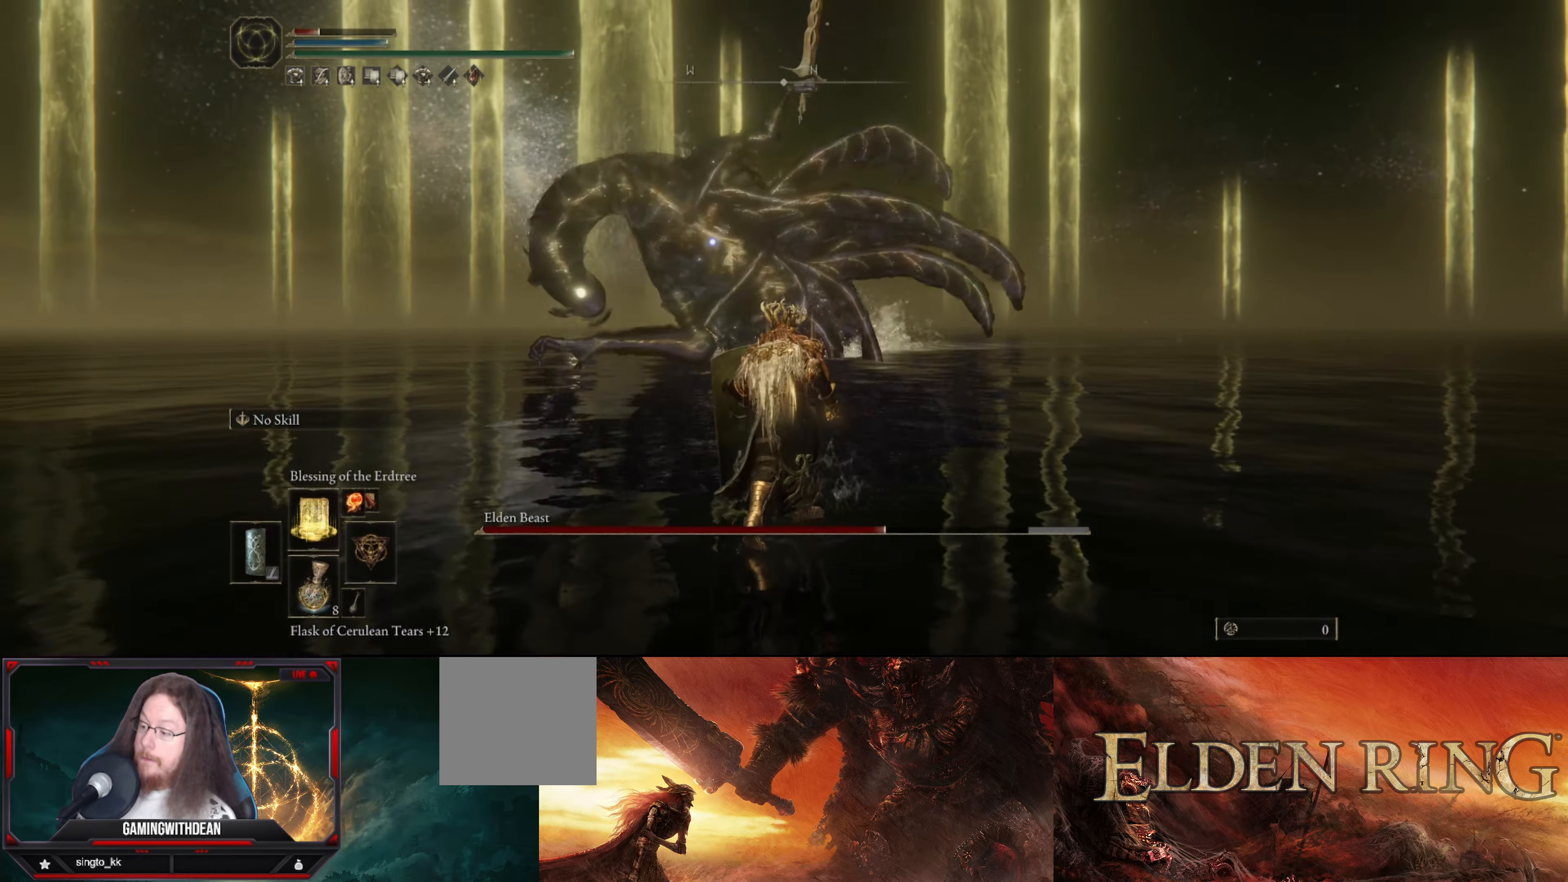
{"buttons": ["L1"], "left_stick": "down", "right_stick": "center", "events": [[100, "L1", "down"]]}
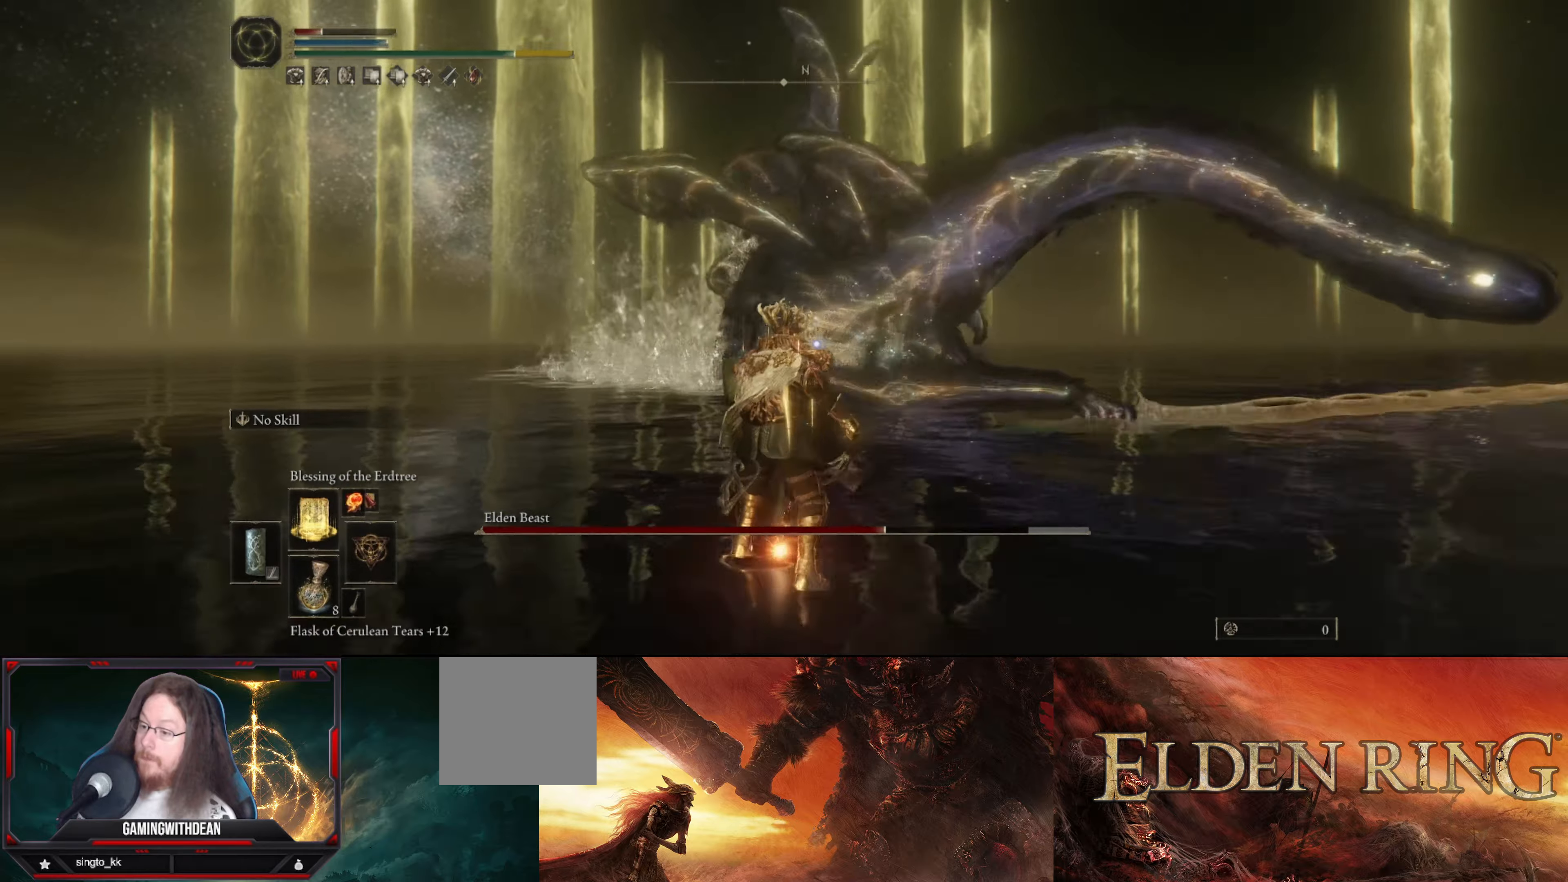
{"buttons": ["L1"], "left_stick": "down", "right_stick": "center", "events": []}
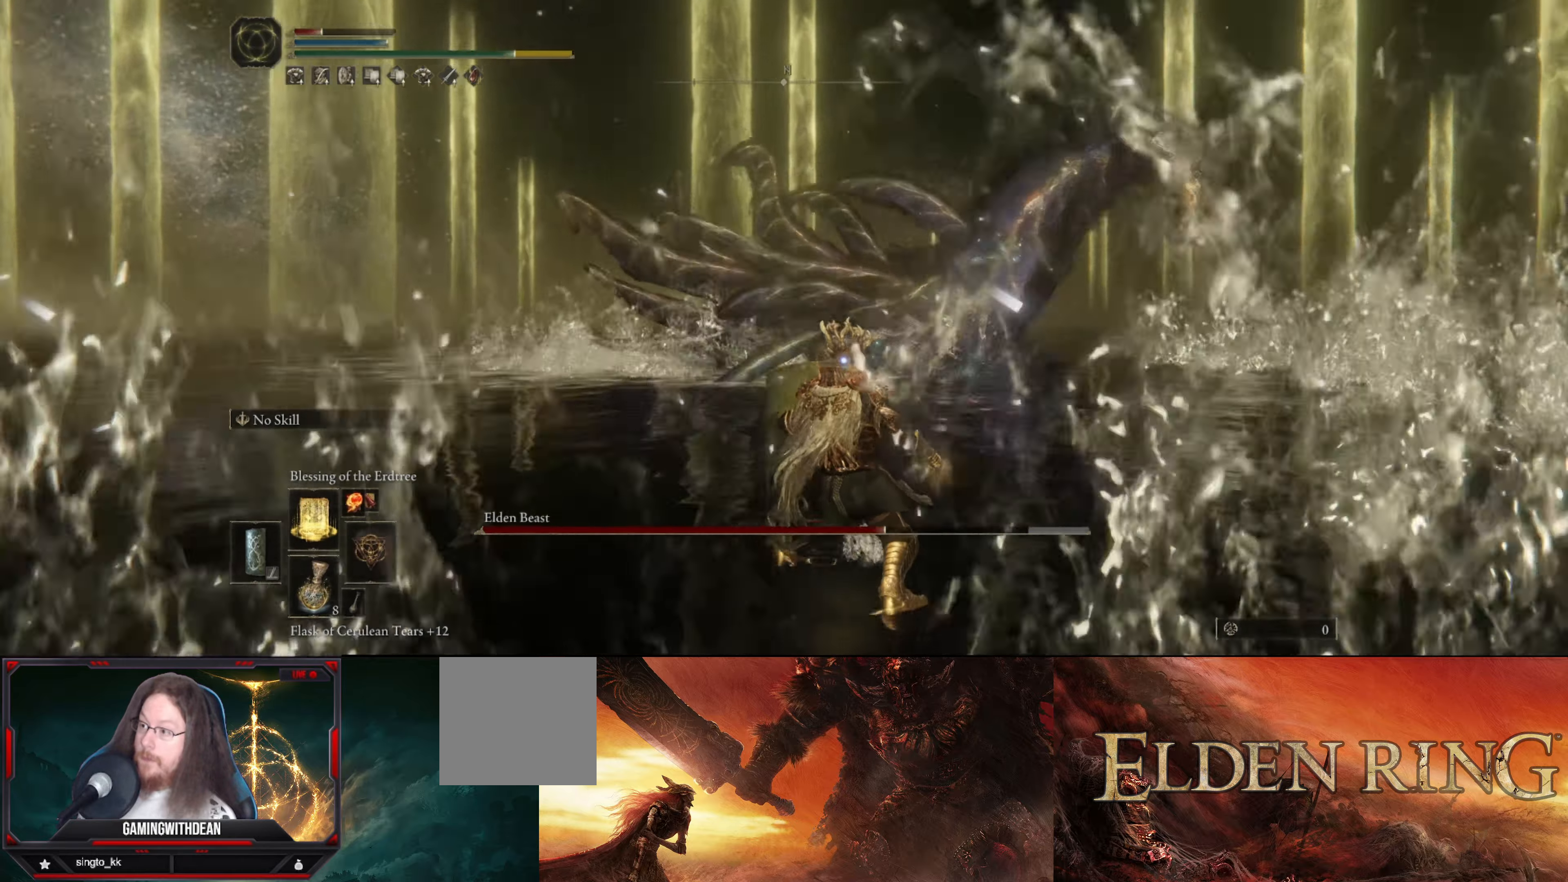
{"buttons": ["L1"], "left_stick": "down", "right_stick": "center", "events": []}
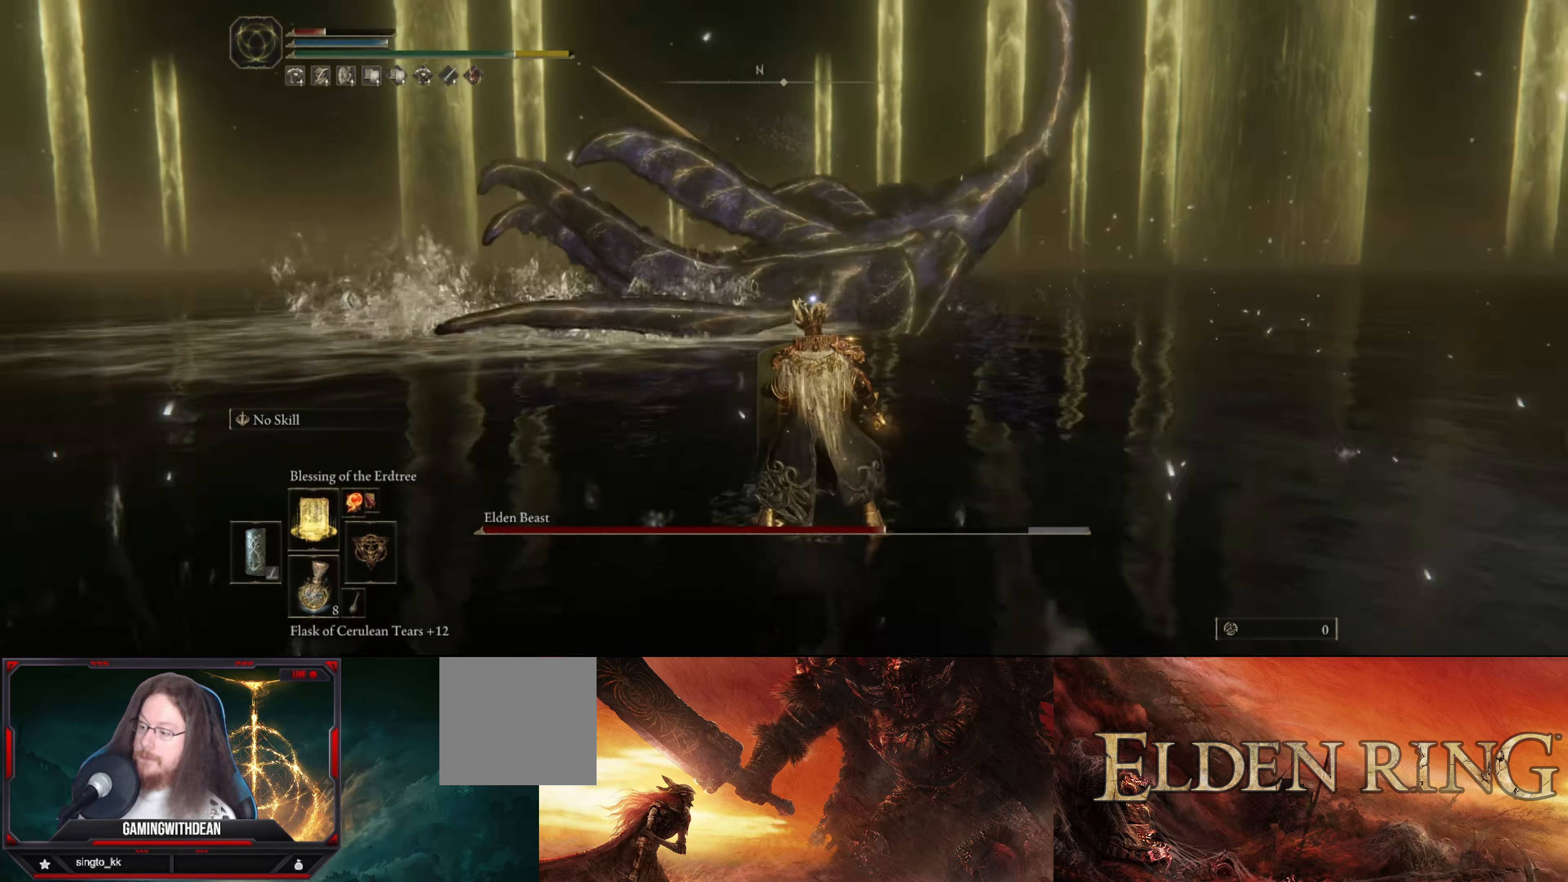
{"buttons": ["L1"], "left_stick": "down", "right_stick": "center", "events": []}
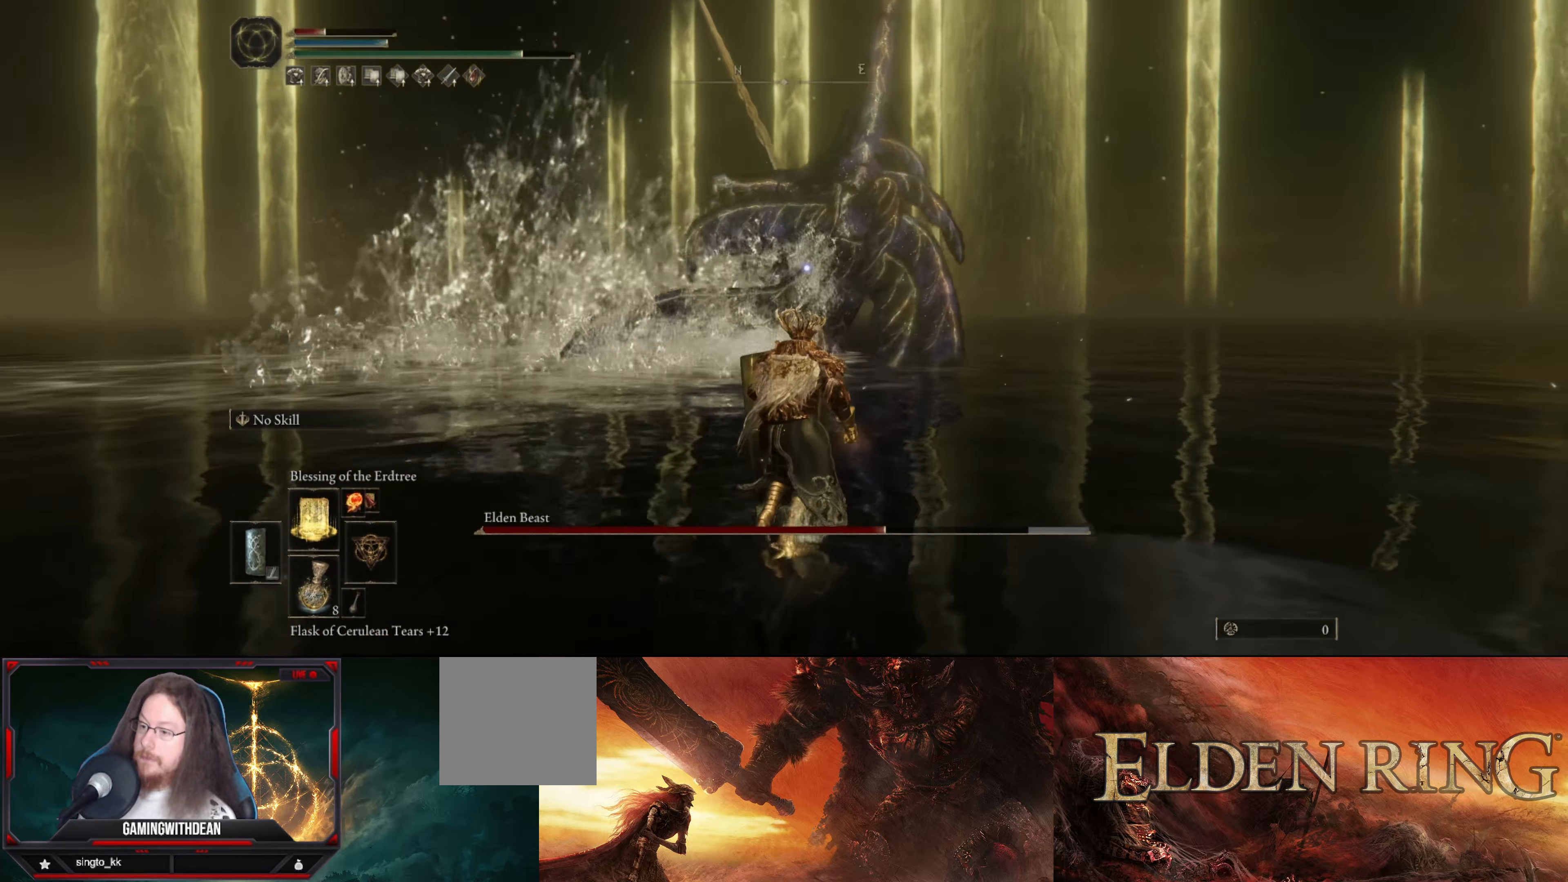
{"buttons": ["L1"], "left_stick": "down", "right_stick": "center", "events": []}
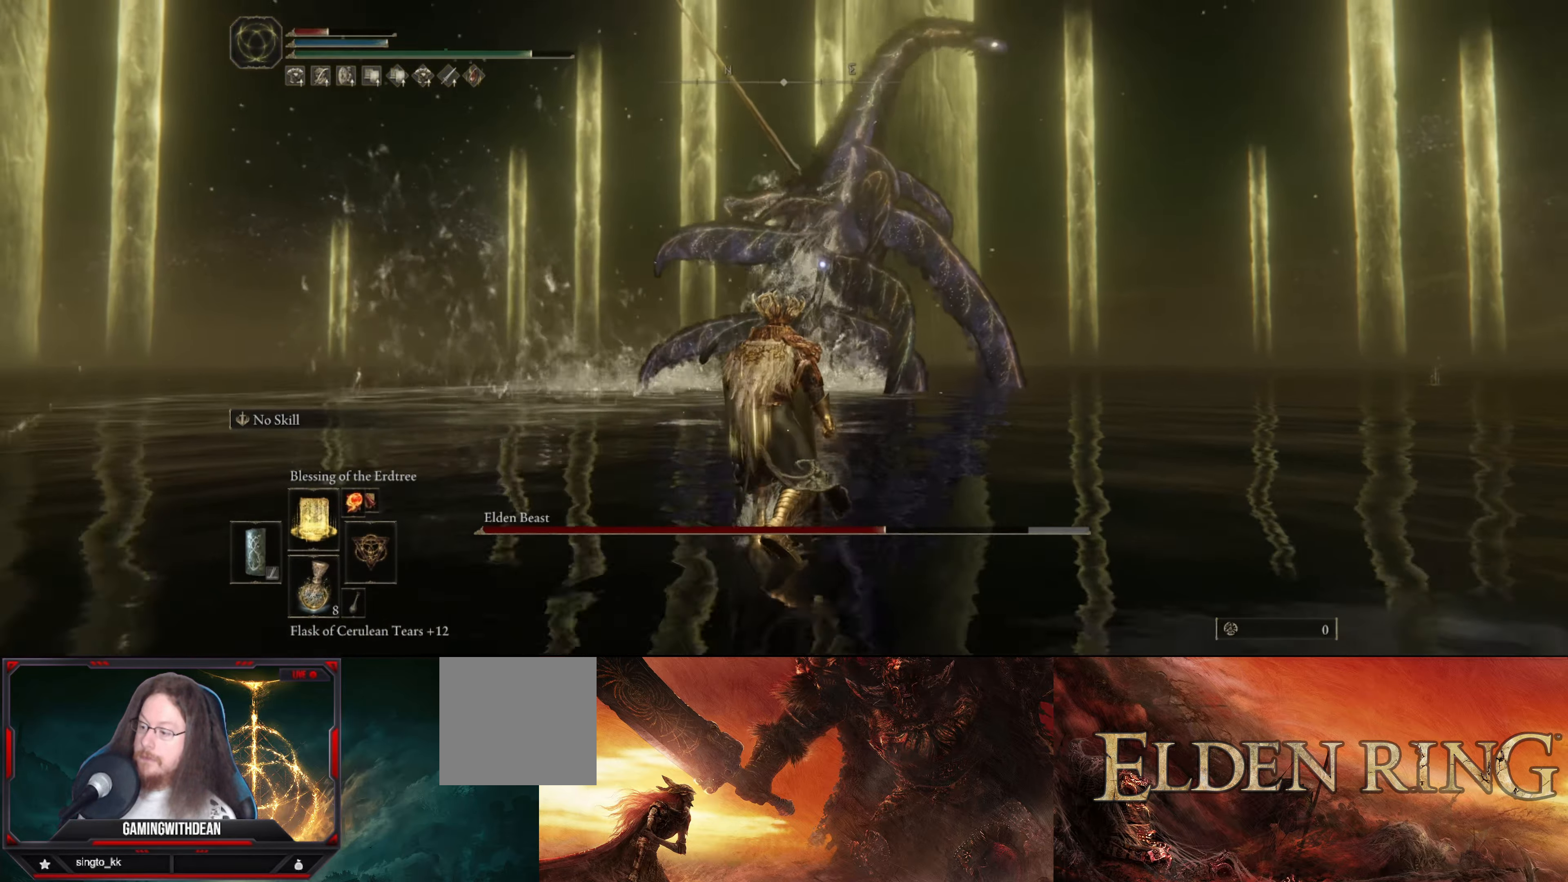
{"buttons": ["L1"], "left_stick": "down", "right_stick": "center", "events": []}
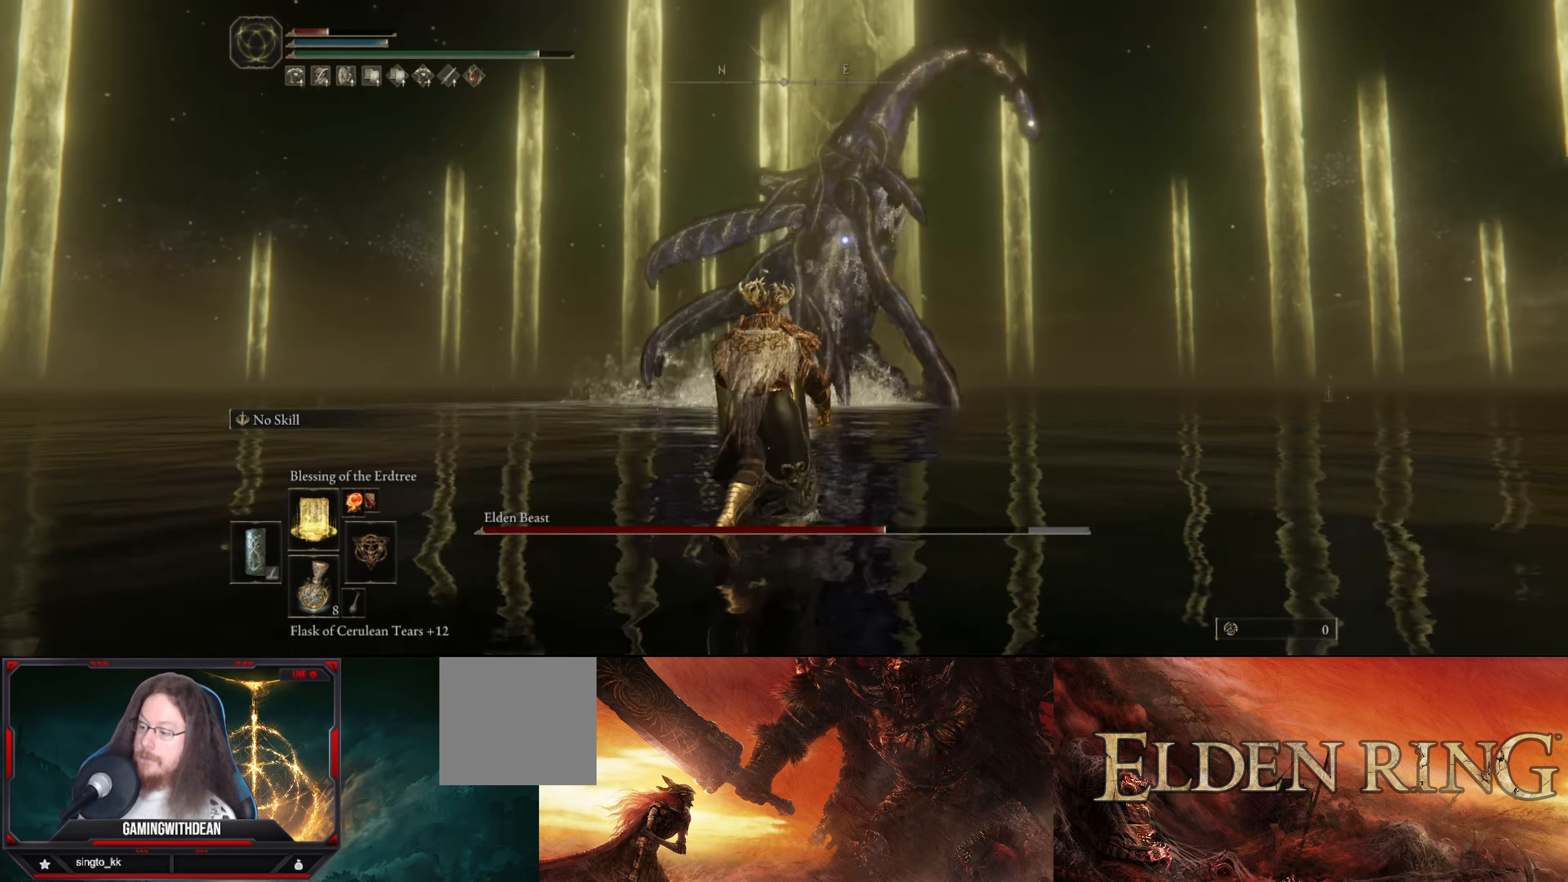
{"buttons": ["L1"], "left_stick": "down", "right_stick": "center", "events": []}
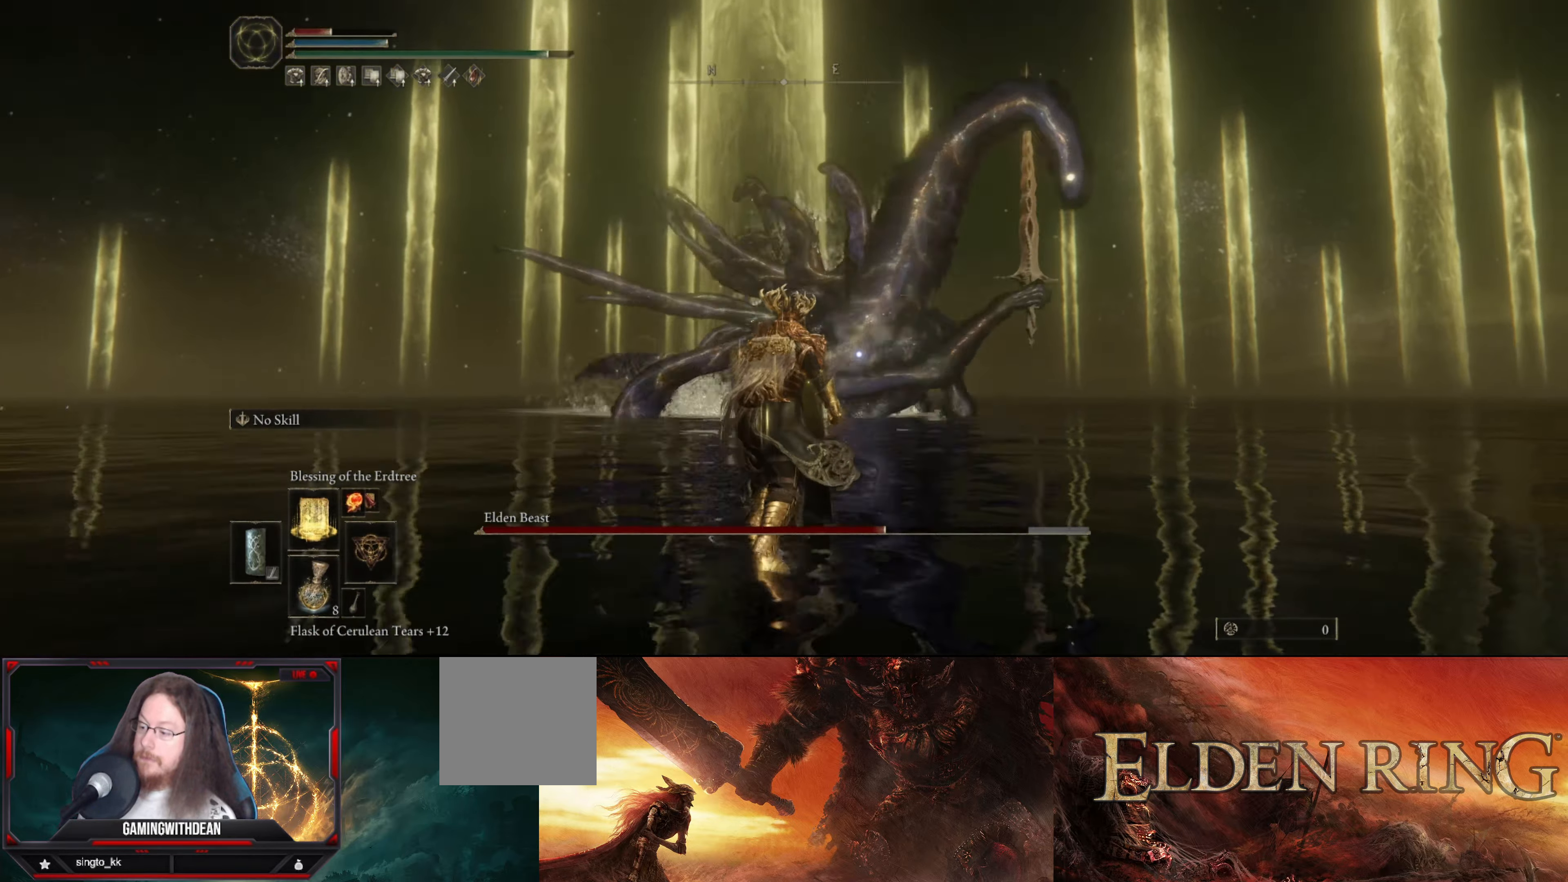
{"buttons": ["L1"], "left_stick": "down", "right_stick": "center", "events": [[384, "DPAD_UP", "down"], [467, "DPAD_UP", "up"]]}
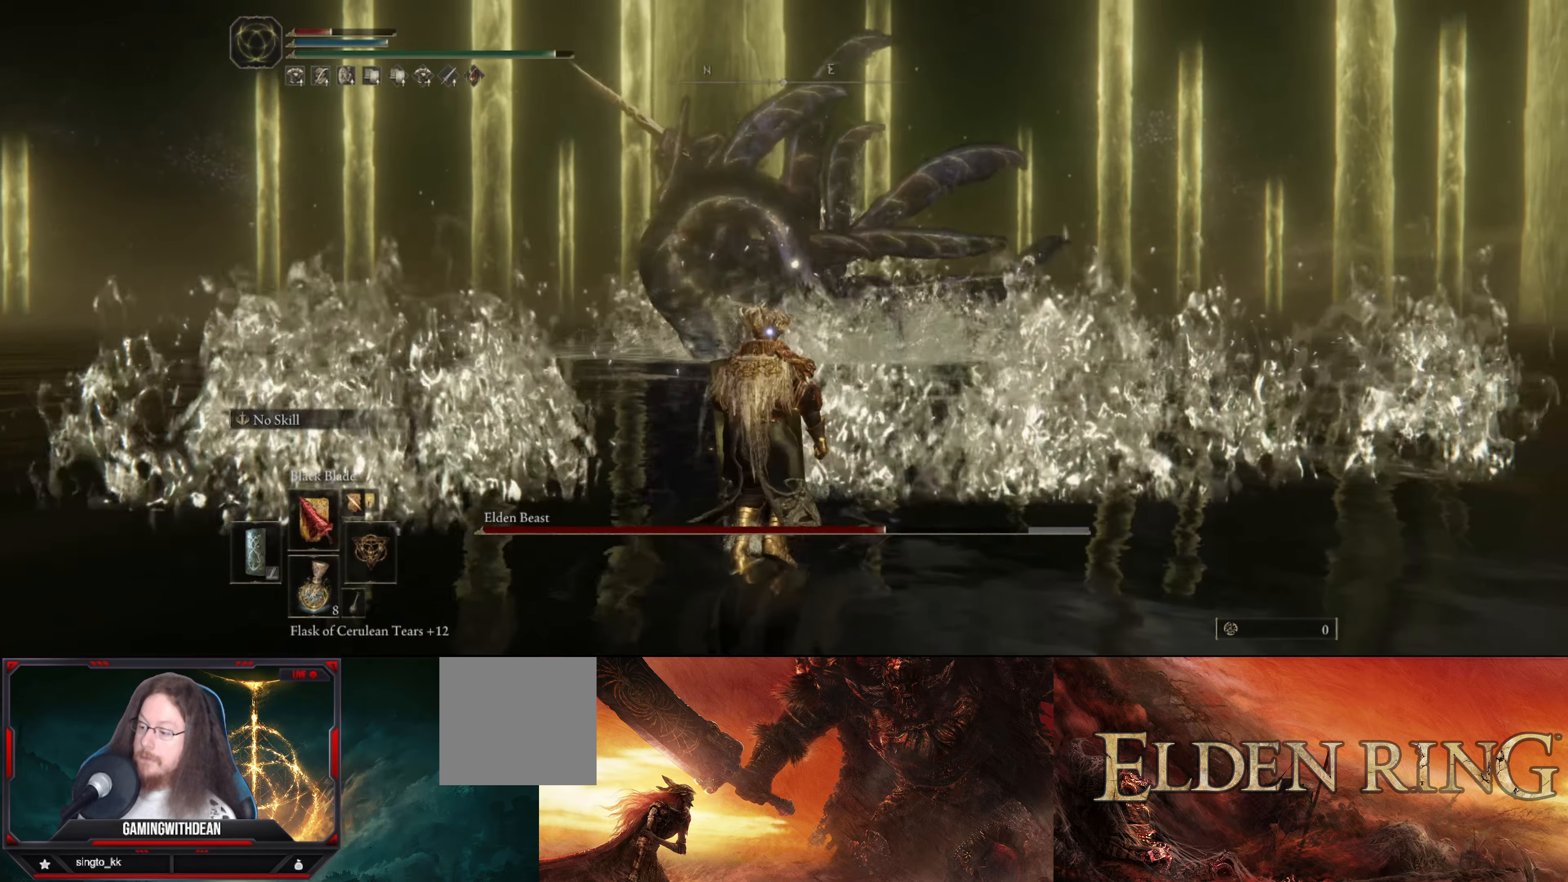
{"buttons": ["L1", "DPAD_UP"], "left_stick": "down", "right_stick": "center", "events": [[84, "DPAD_UP", "down"], [167, "DPAD_UP", "up"], [416, "DPAD_UP", "down"]]}
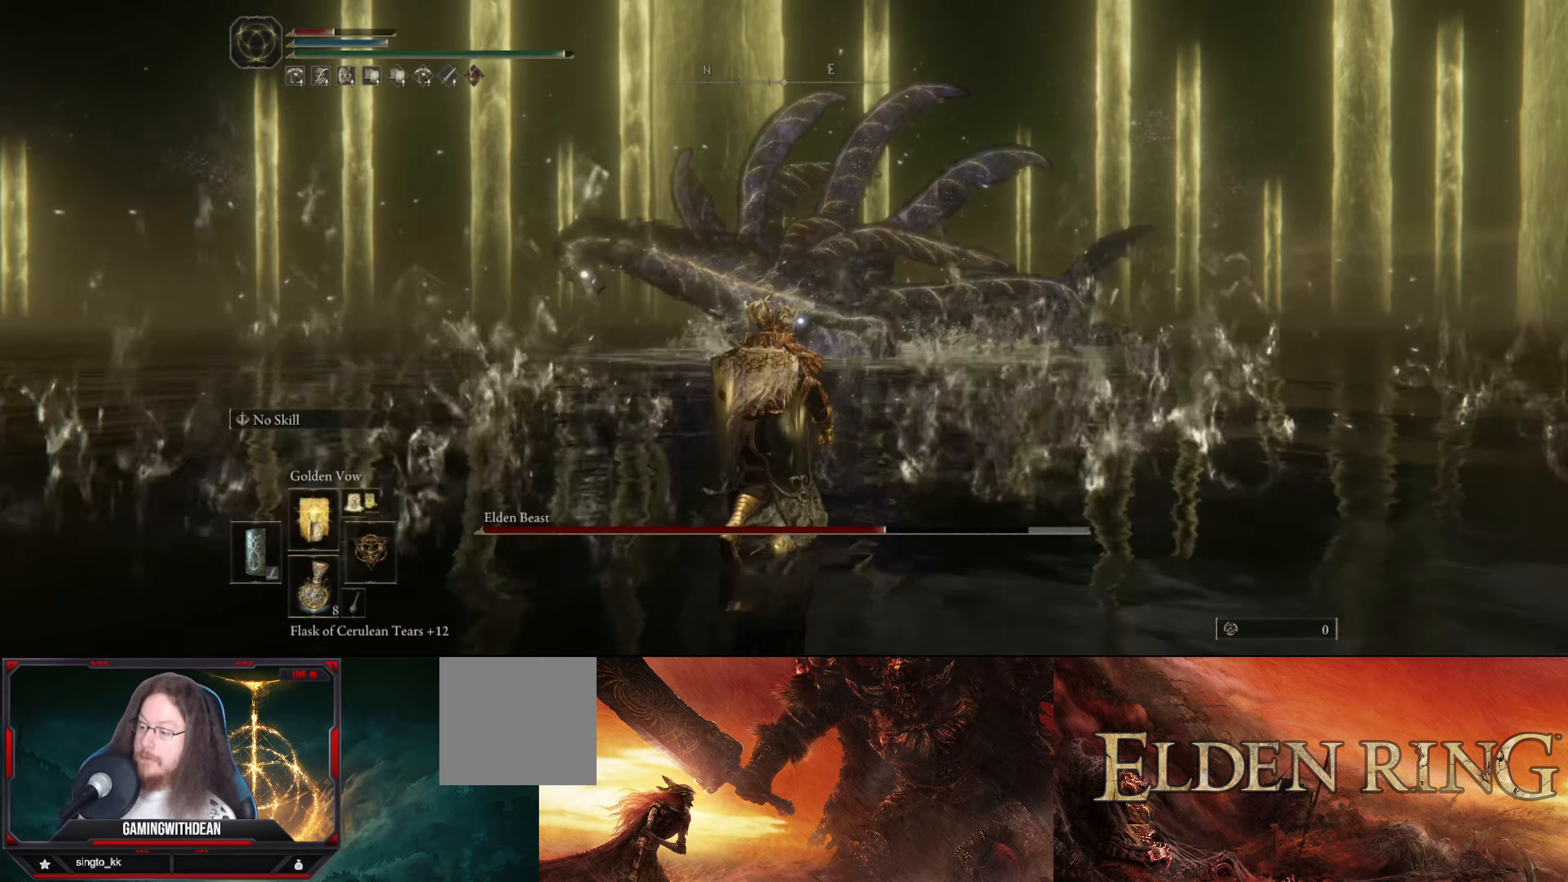
{"buttons": ["L1"], "left_stick": "down", "right_stick": "center", "events": [[16, "DPAD_UP", "up"], [116, "DPAD_UP", "down"], [216, "DPAD_UP", "up"]]}
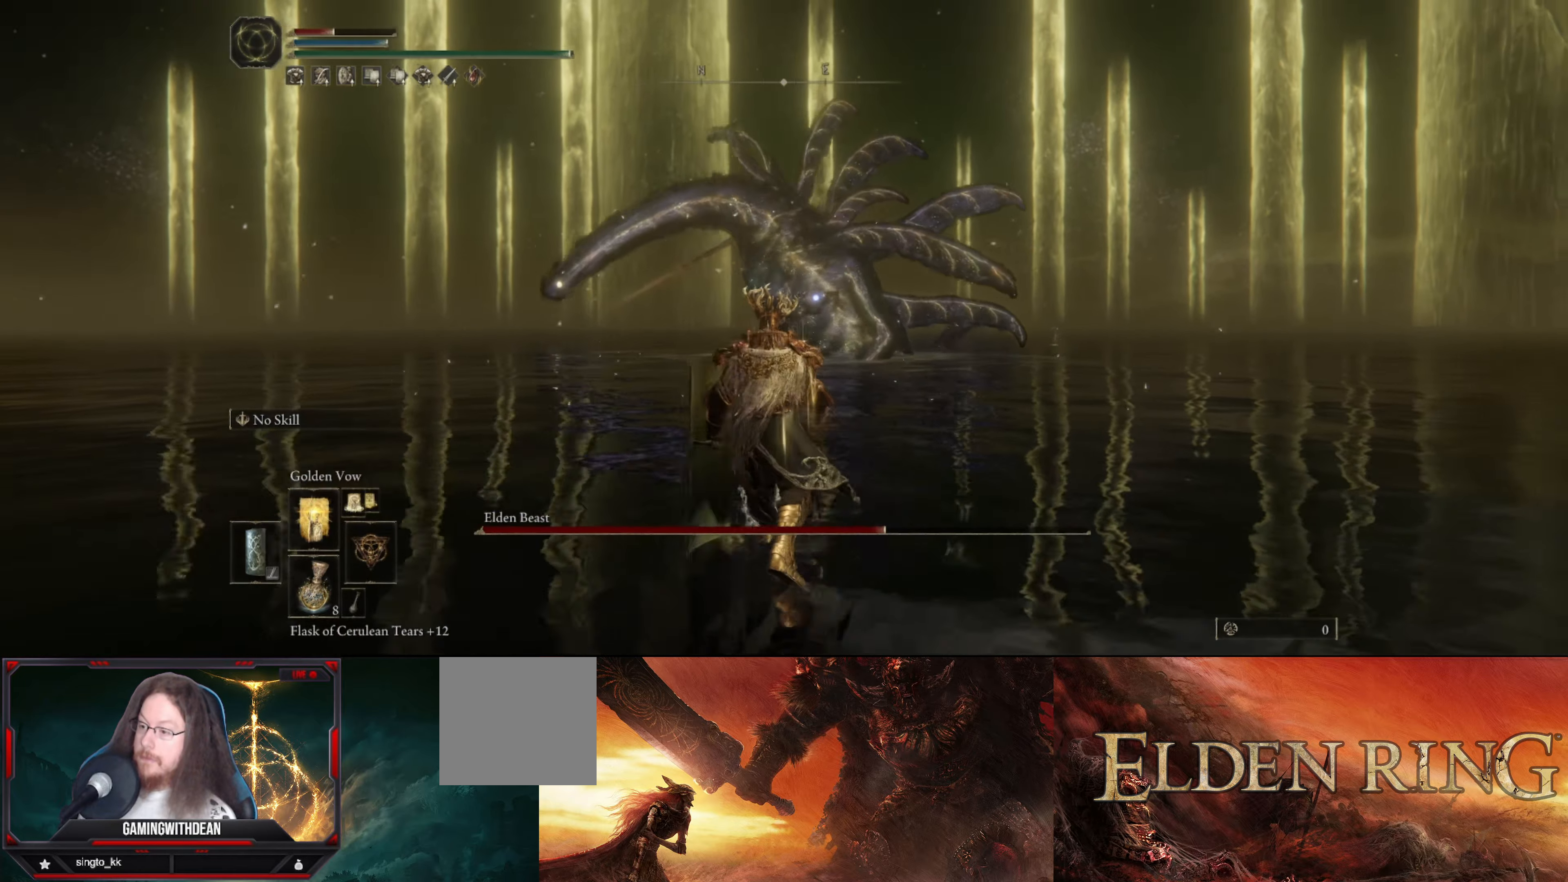
{"buttons": ["L1"], "left_stick": "down", "right_stick": "center", "events": [[150, "R1", "down"], [233, "R1", "up"]]}
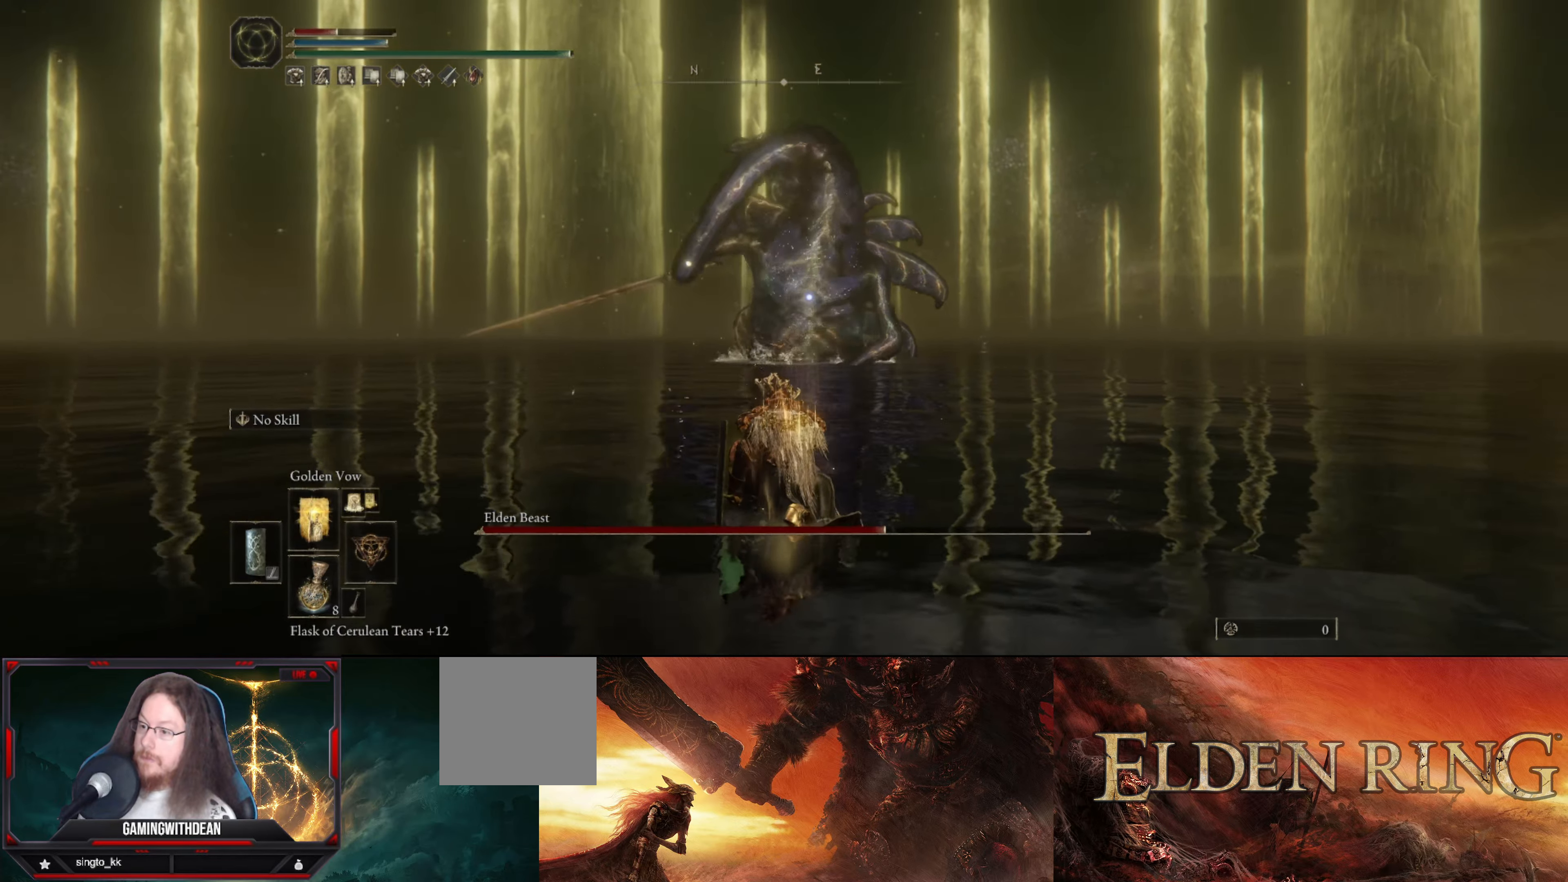
{"buttons": [], "left_stick": "down", "right_stick": "center", "events": [[16, "L1", "up"], [216, "left_stick", "center"], [333, "left_stick", "down"]]}
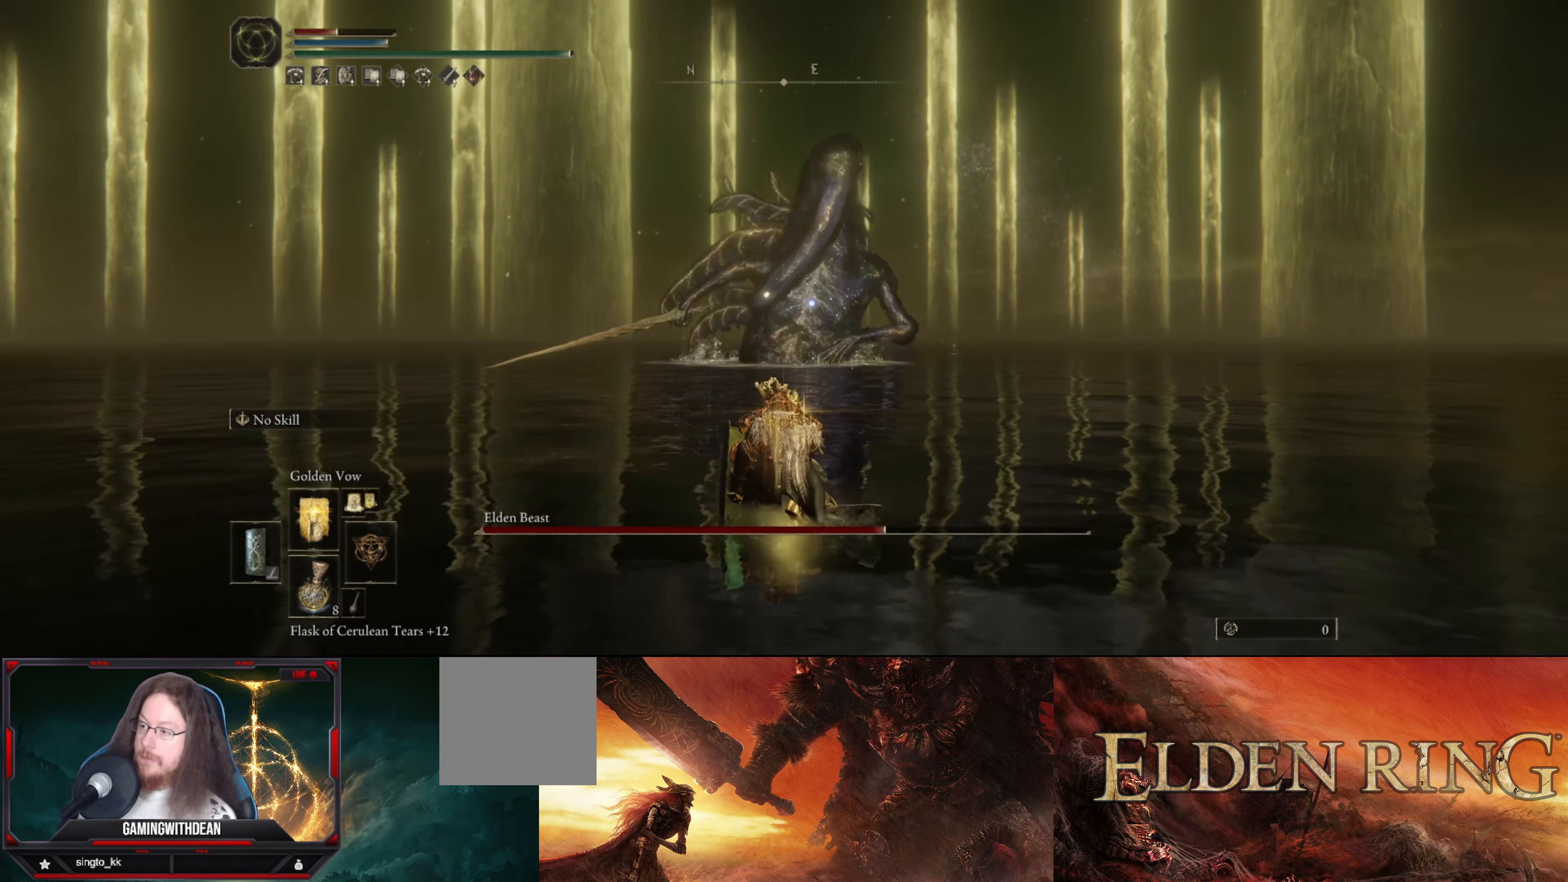
{"buttons": [], "left_stick": "down", "right_stick": "center", "events": []}
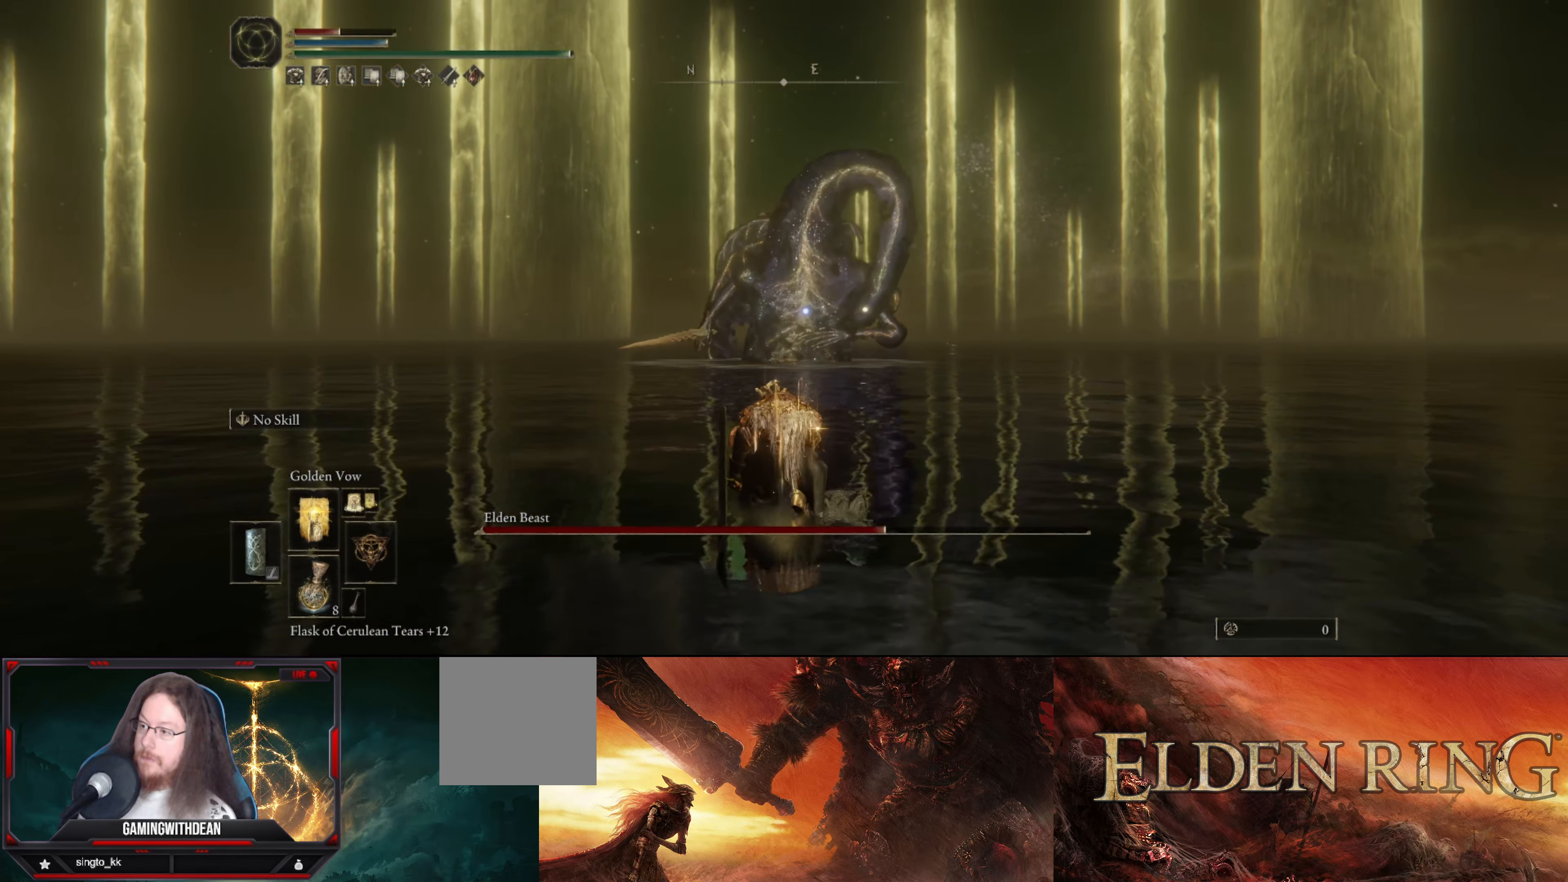
{"buttons": [], "left_stick": "down", "right_stick": "center", "events": []}
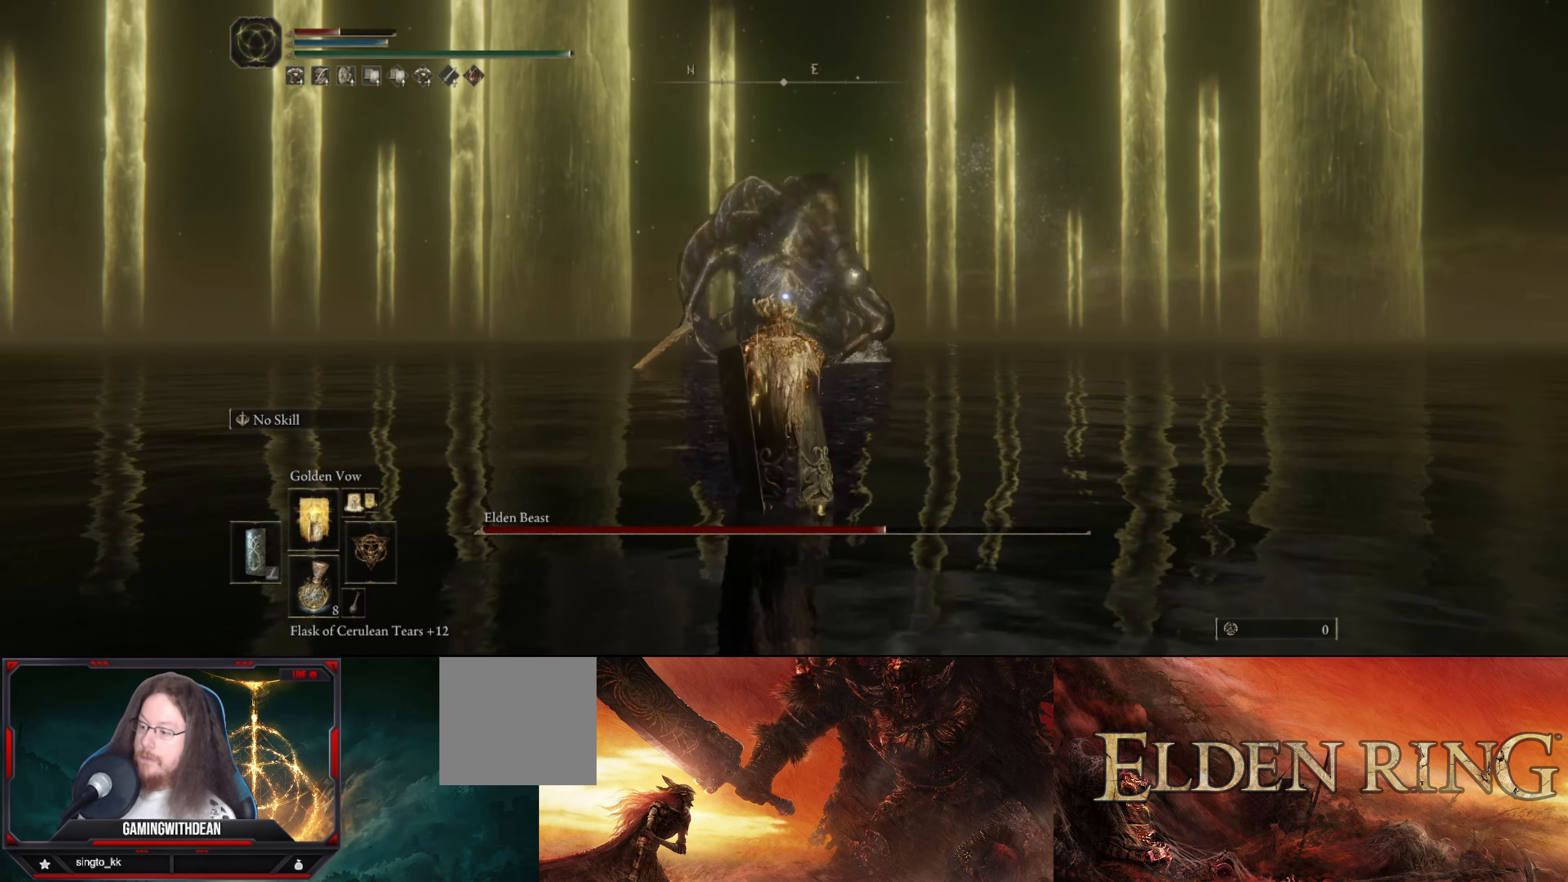
{"buttons": [], "left_stick": "down", "right_stick": "center", "events": []}
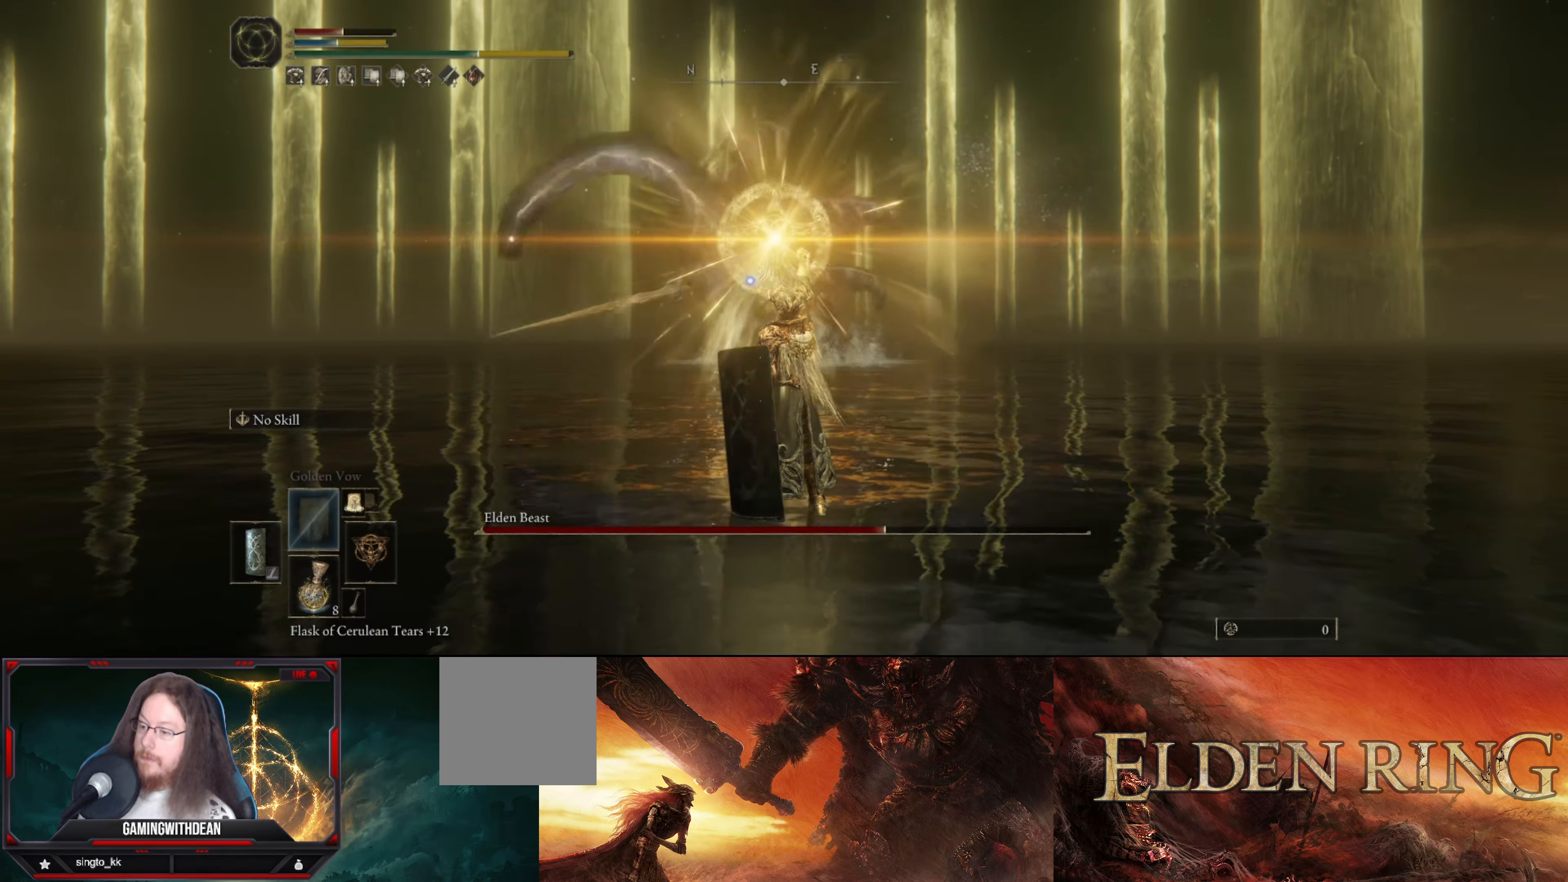
{"buttons": [], "left_stick": "down", "right_stick": "center", "events": []}
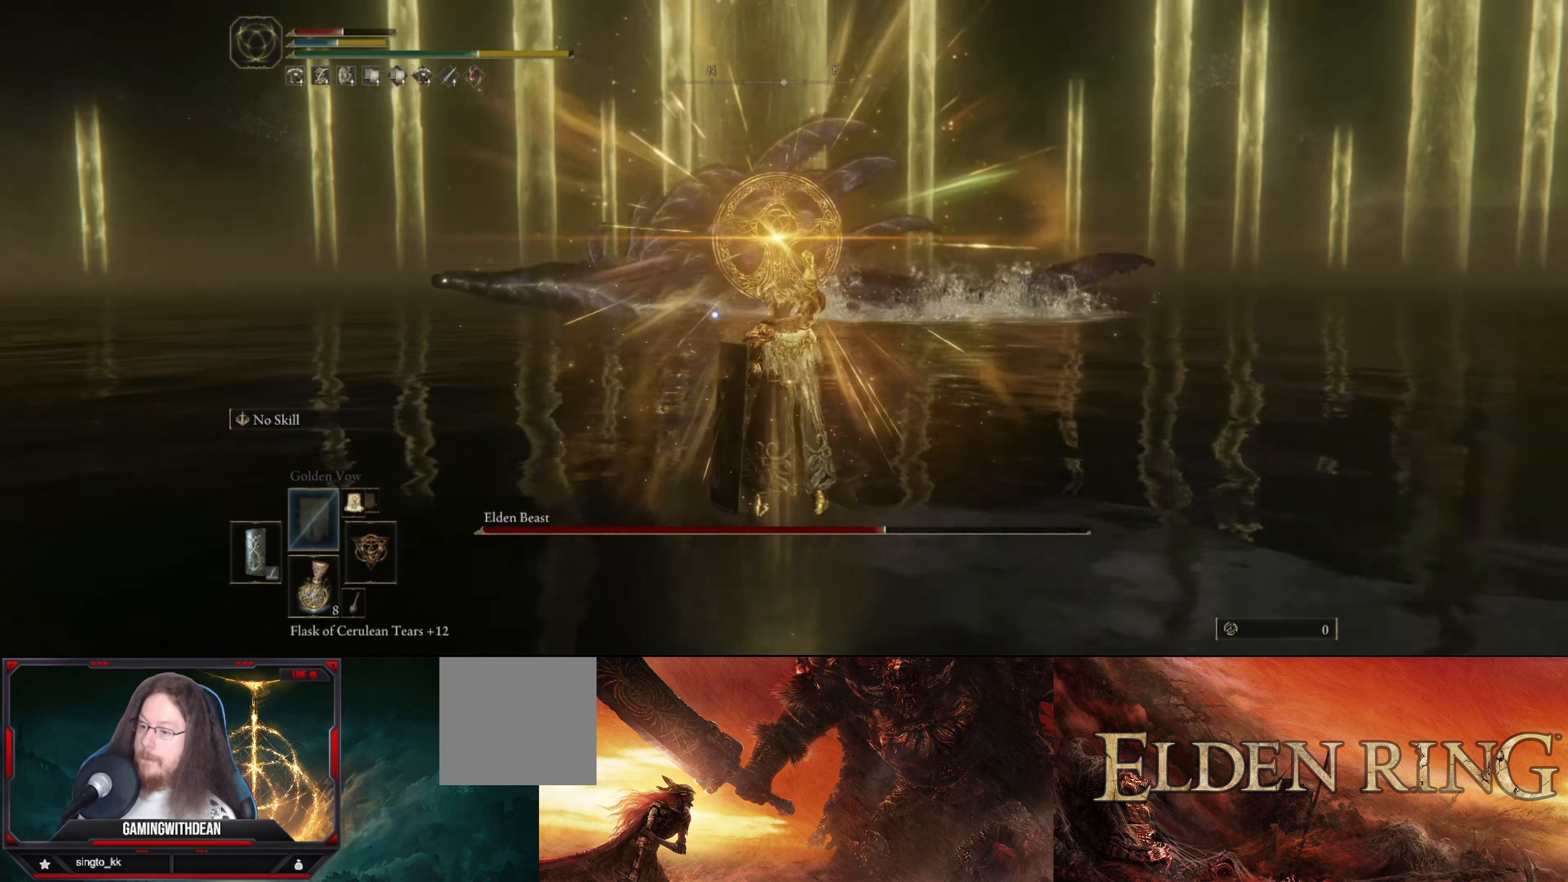
{"buttons": ["L1"], "left_stick": "down", "right_stick": "center", "events": [[366, "L1", "down"]]}
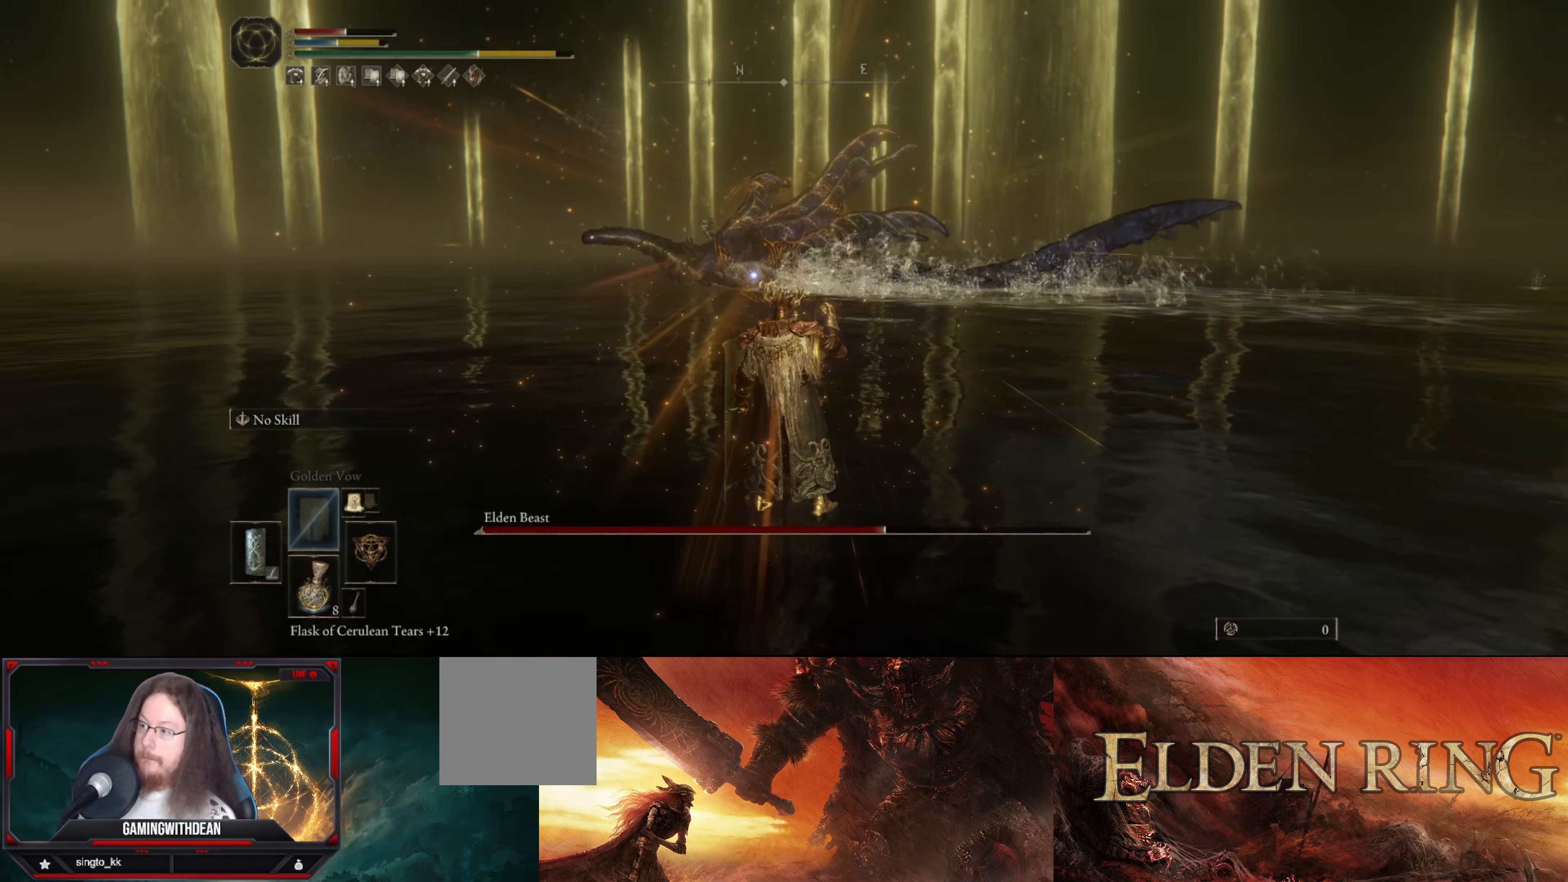
{"buttons": [], "left_stick": "down", "right_stick": "center", "events": [[283, "L1", "up"]]}
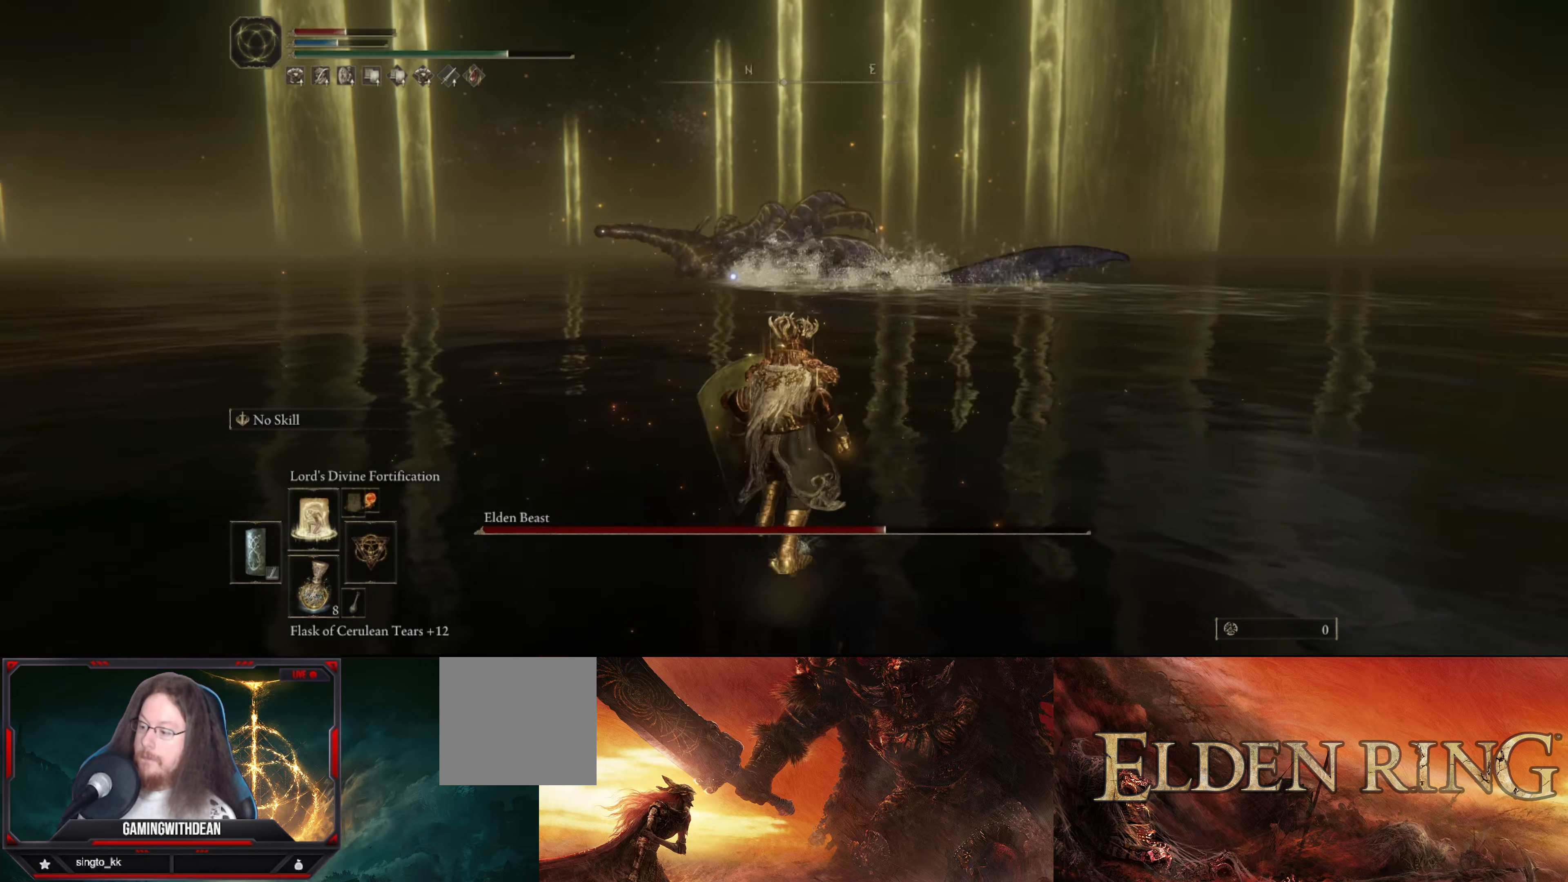
{"buttons": [], "left_stick": "down", "right_stick": "center", "events": [[33, "DPAD_UP", "down"], [100, "DPAD_UP", "up"]]}
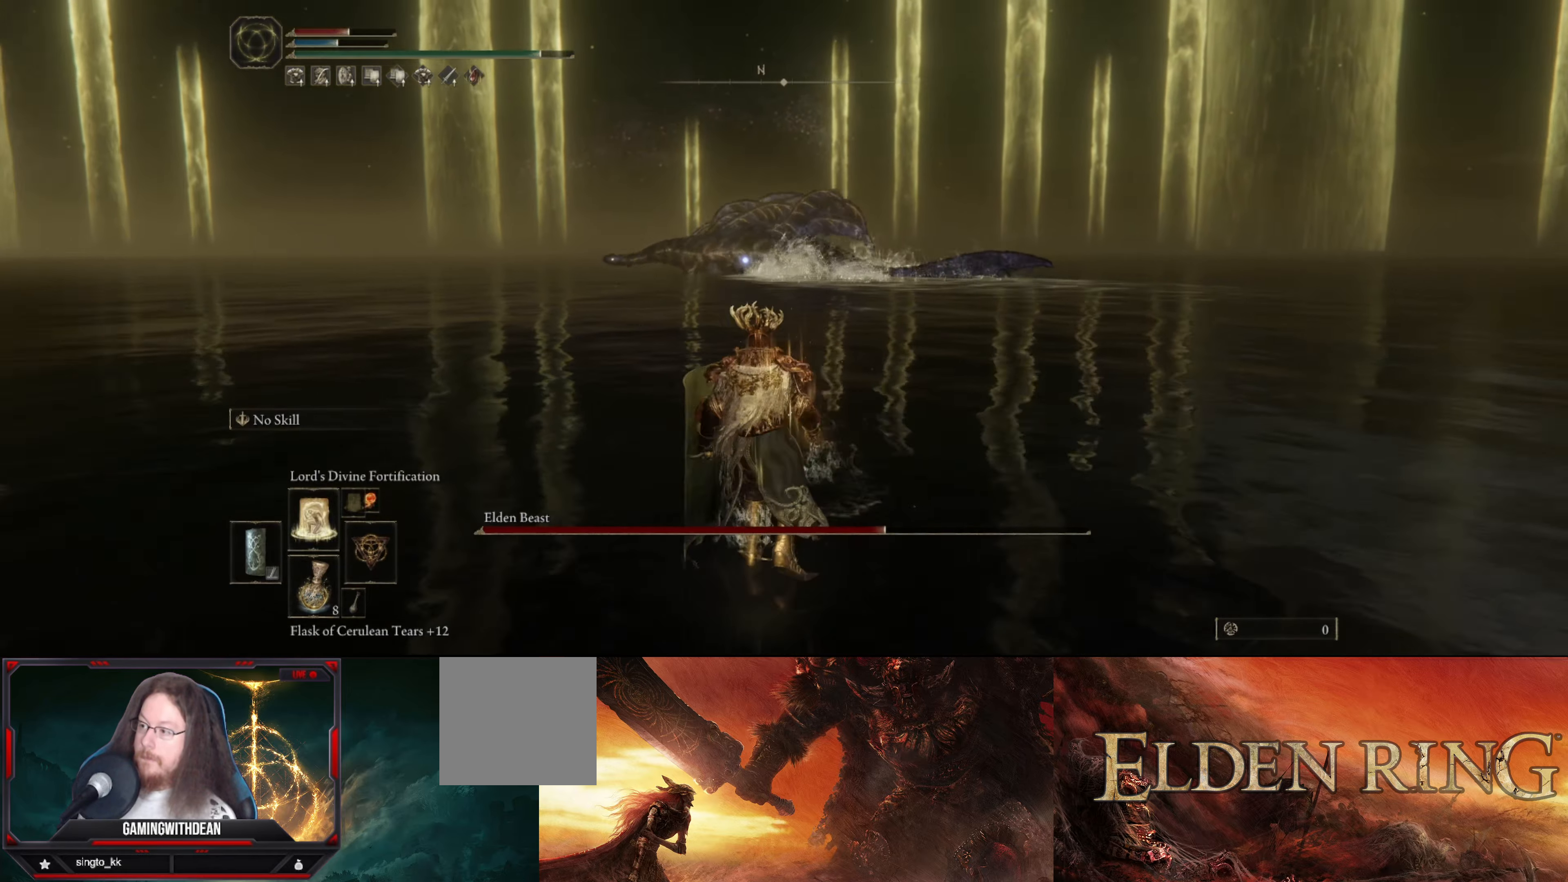
{"buttons": [], "left_stick": "down", "right_stick": "center", "events": [[183, "R1", "down"], [283, "R1", "up"]]}
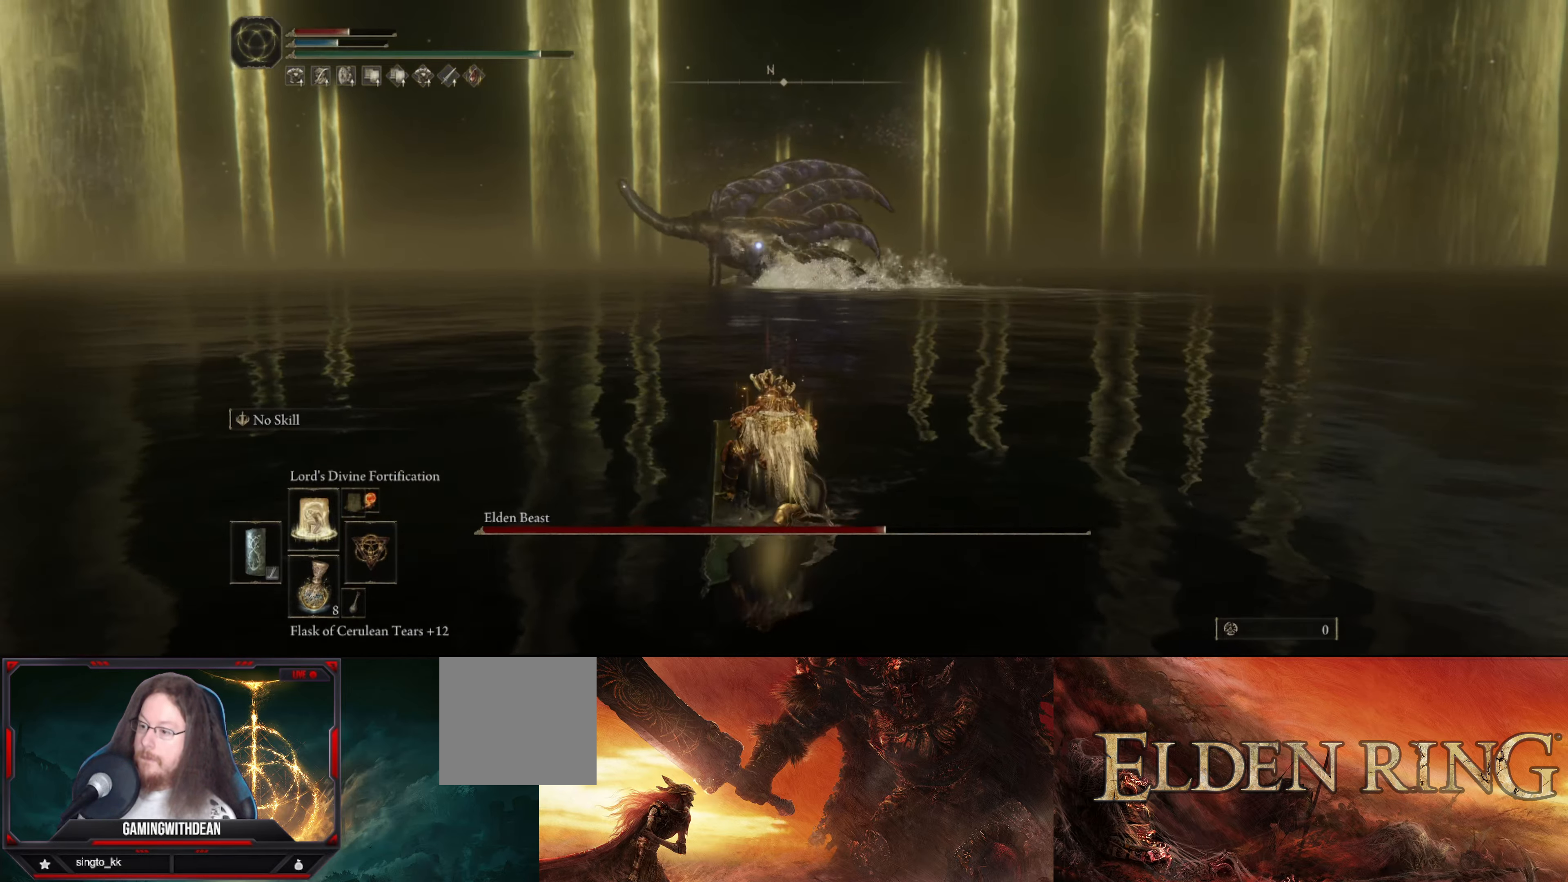
{"buttons": [], "left_stick": "down", "right_stick": "center", "events": []}
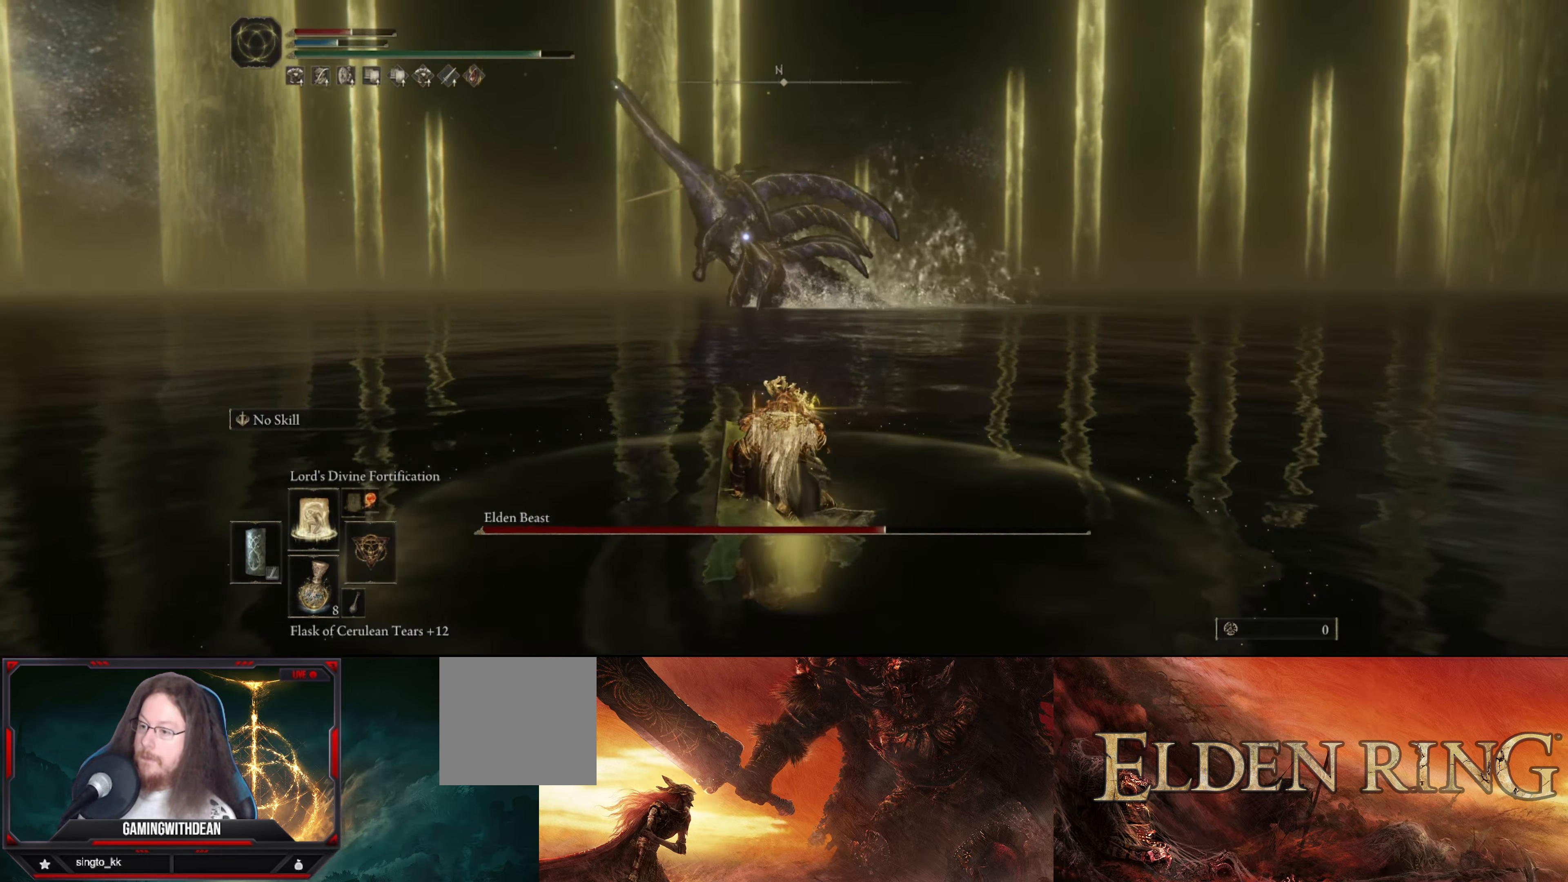
{"buttons": [], "left_stick": "down", "right_stick": "center", "events": []}
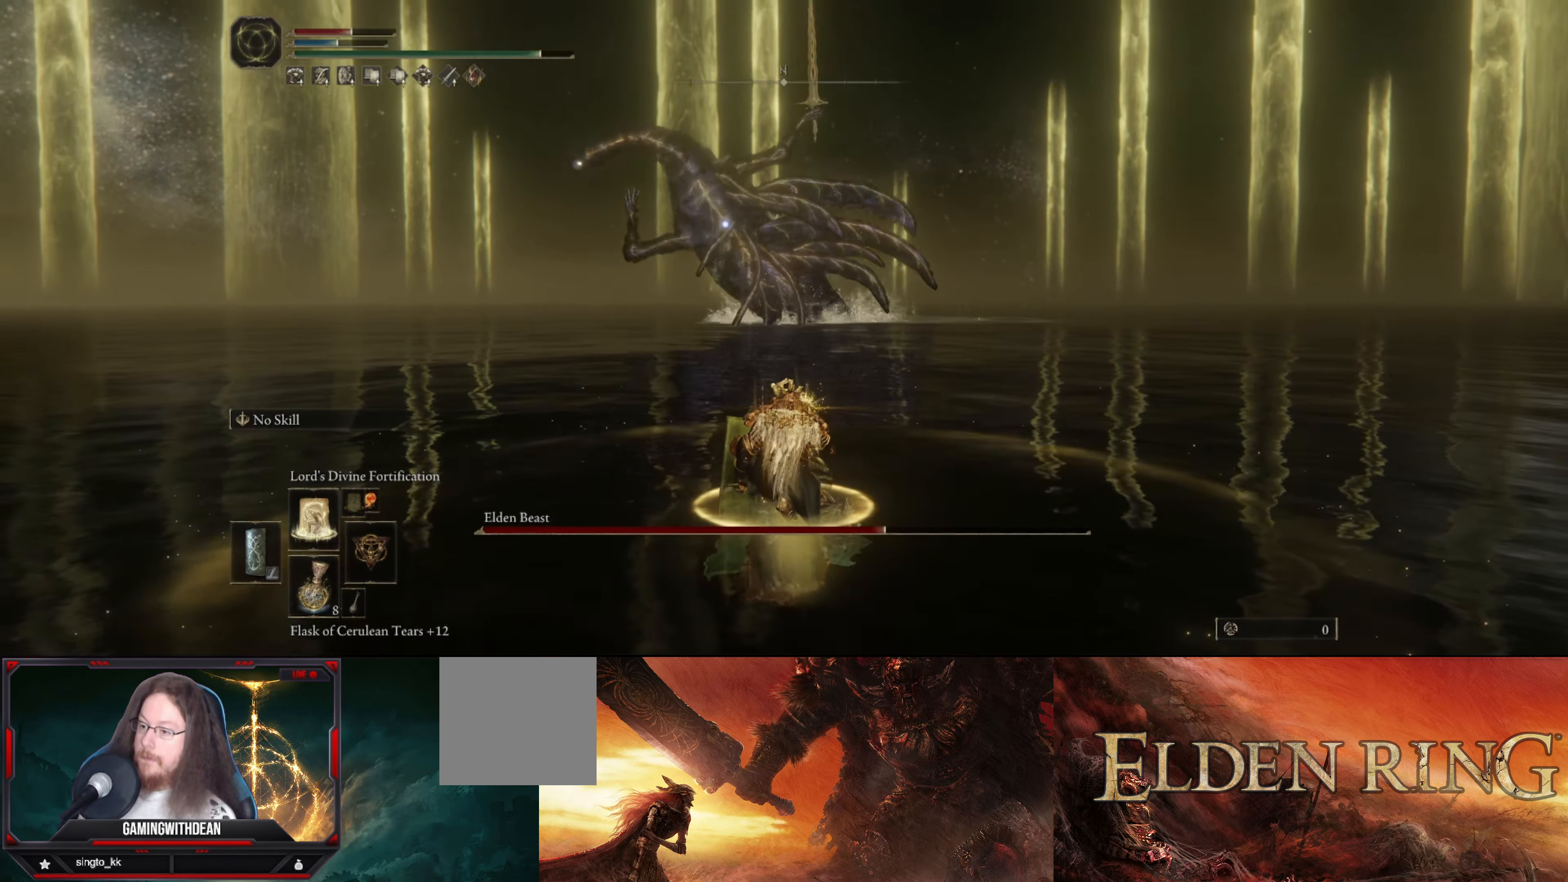
{"buttons": ["L1"], "left_stick": "down", "right_stick": "center", "events": [[217, "L1", "down"]]}
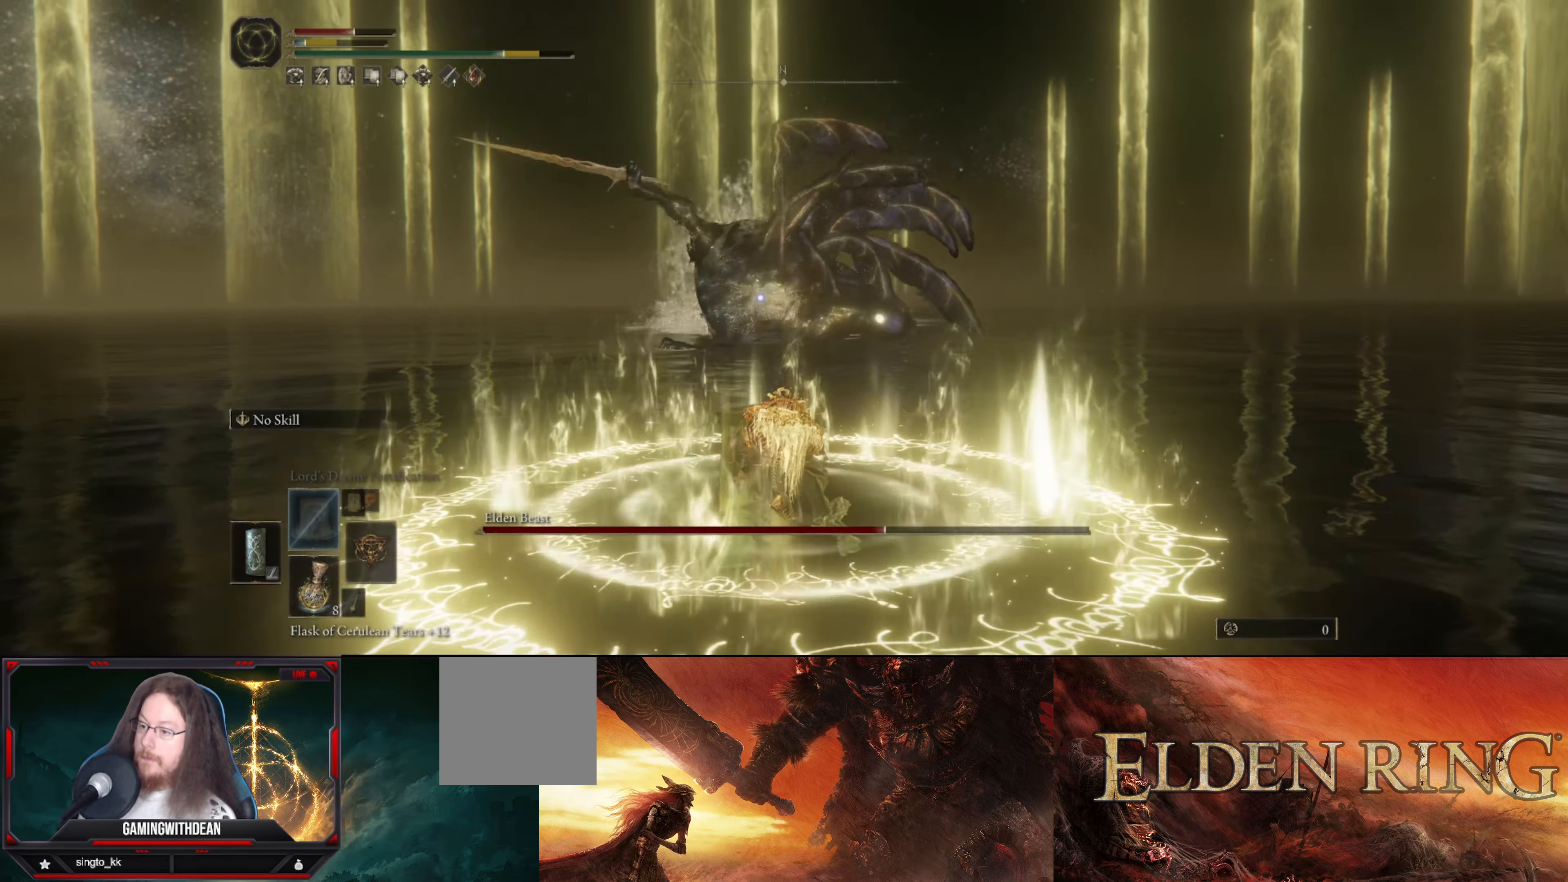
{"buttons": ["L1"], "left_stick": "down-right", "right_stick": "center", "events": [[17, "left_stick", "down-right"]]}
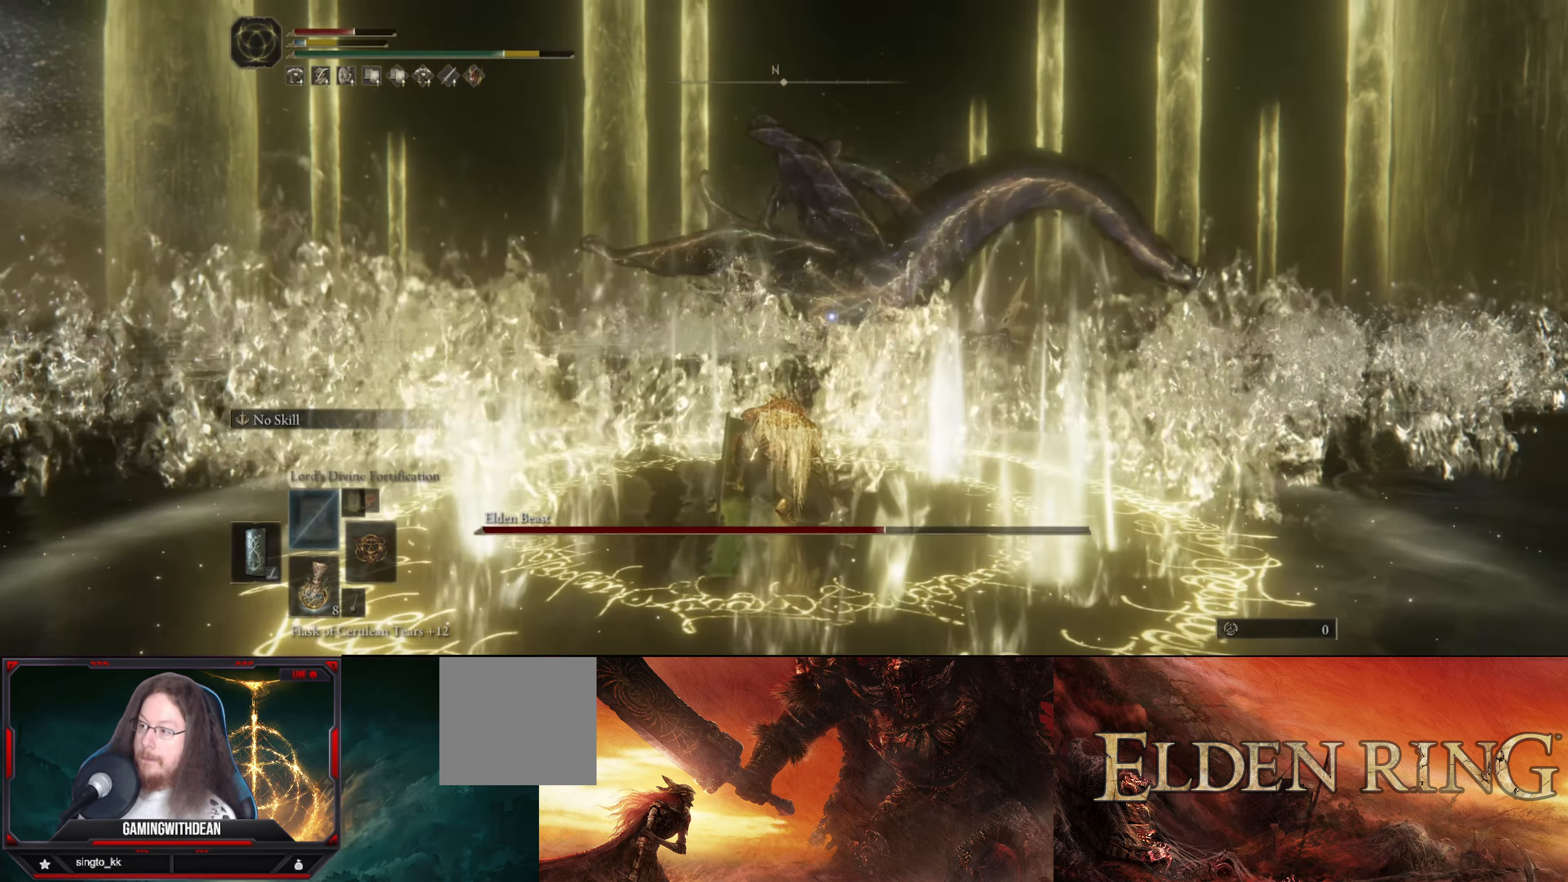
{"buttons": ["L1"], "left_stick": "down", "right_stick": "center", "events": [[17, "left_stick", "down"]]}
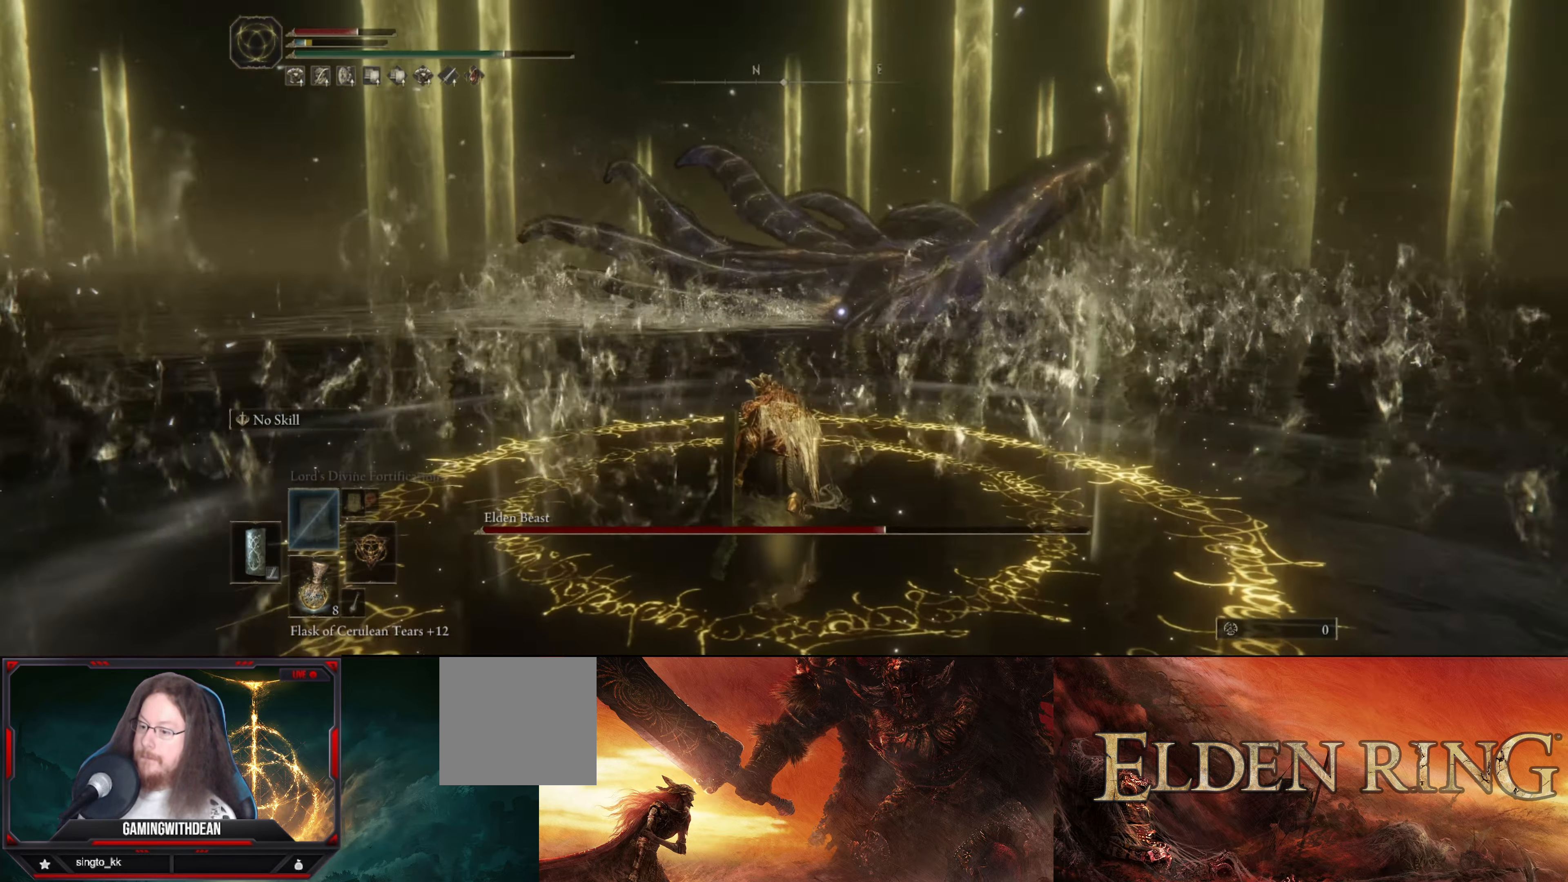
{"buttons": ["L1"], "left_stick": "down-left", "right_stick": "center", "events": [[450, "left_stick", "down-left"]]}
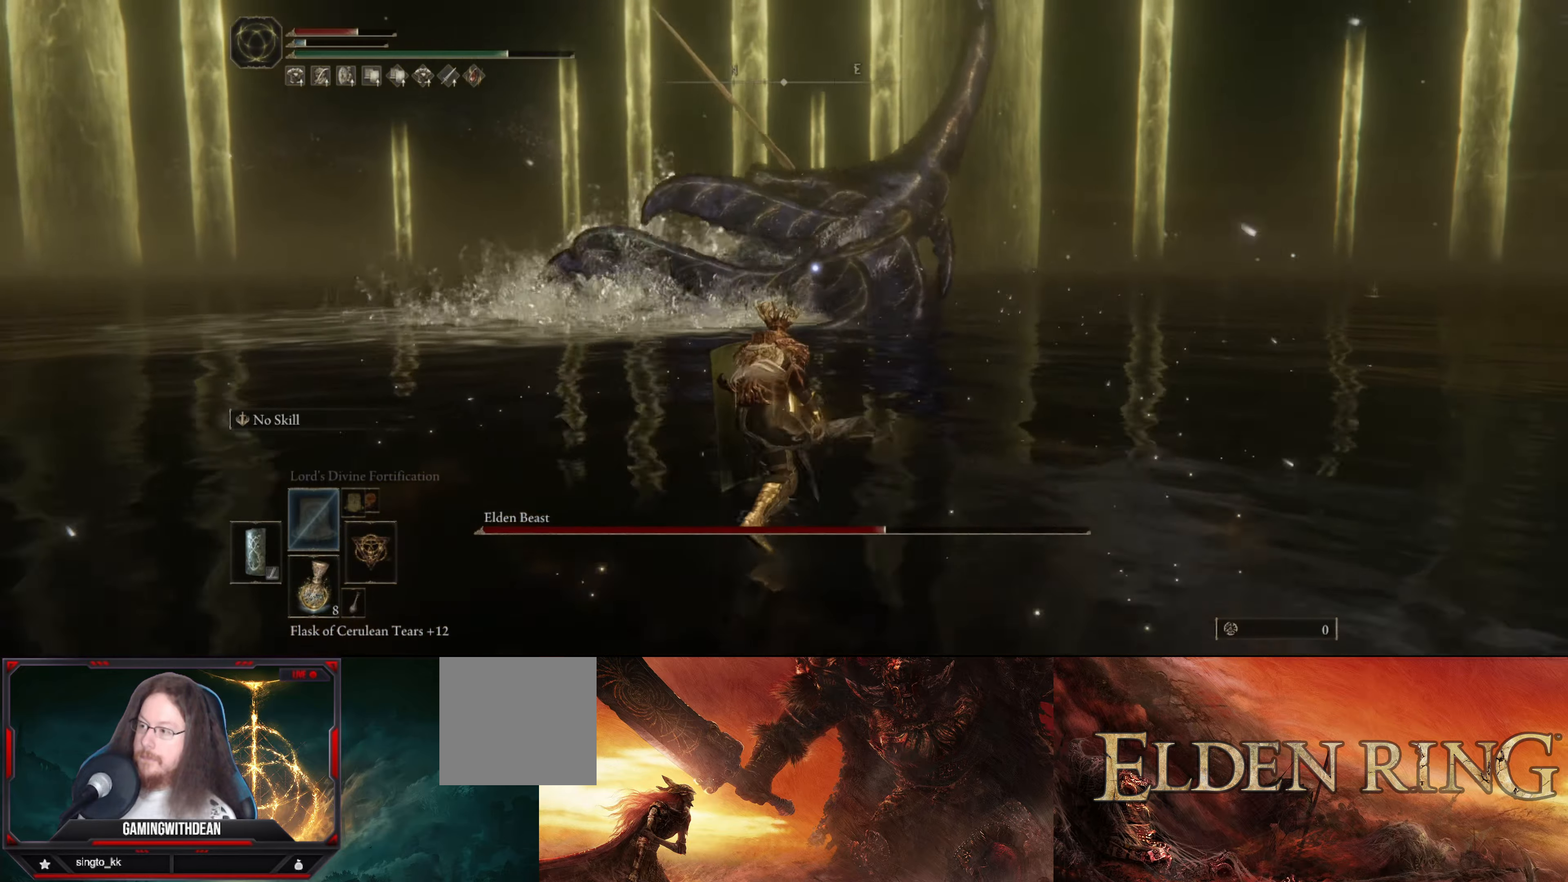
{"buttons": ["L1"], "left_stick": "down-left", "right_stick": "center", "events": []}
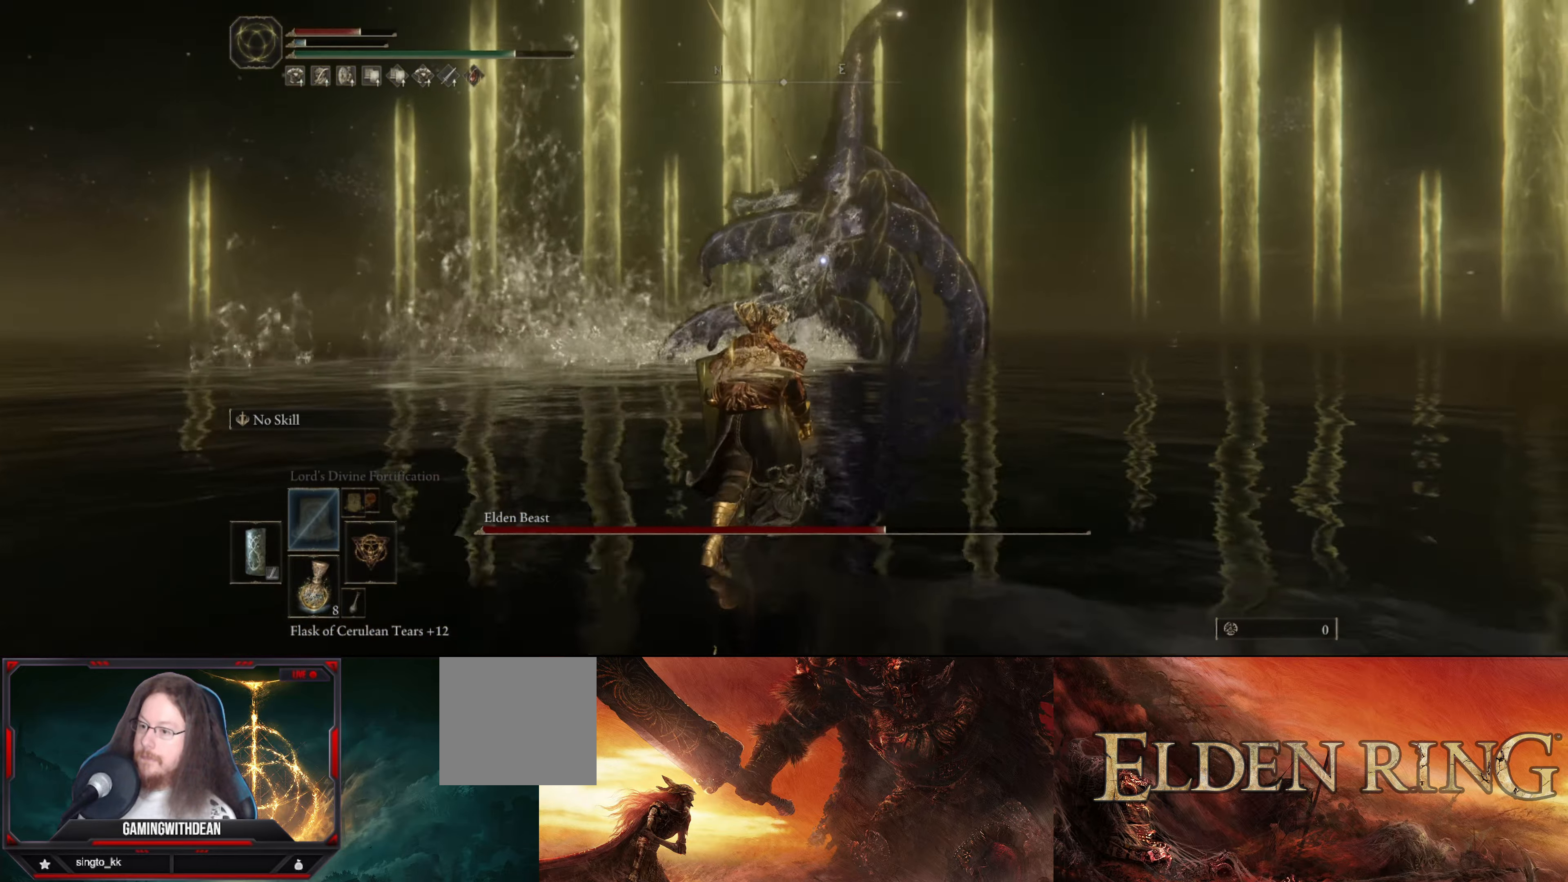
{"buttons": ["L1"], "left_stick": "down-left", "right_stick": "center", "events": []}
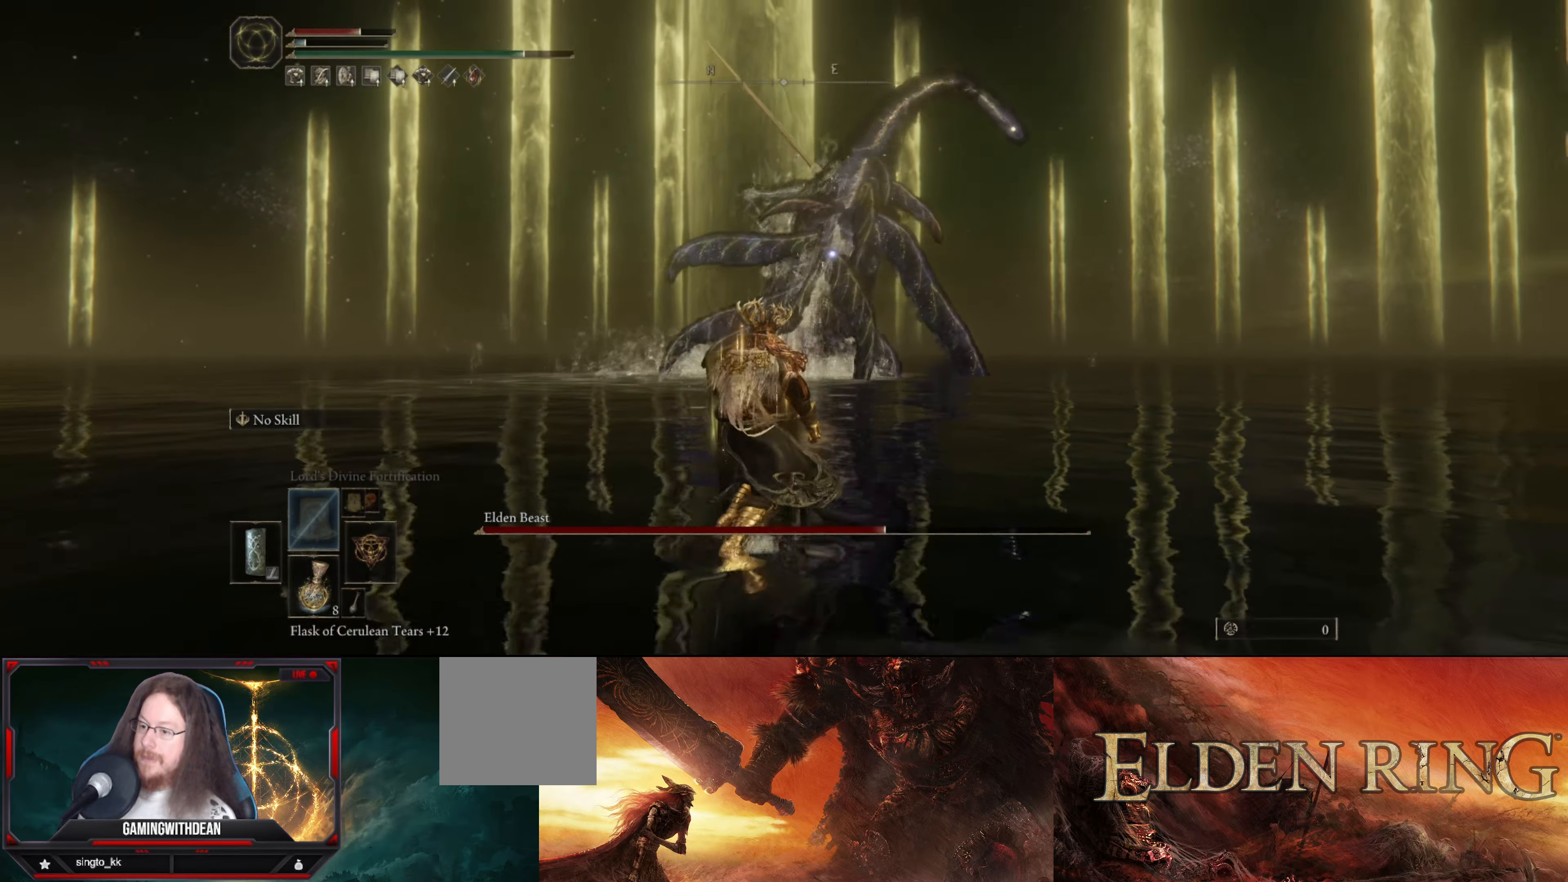
{"buttons": ["L1"], "left_stick": "down-left", "right_stick": "center", "events": []}